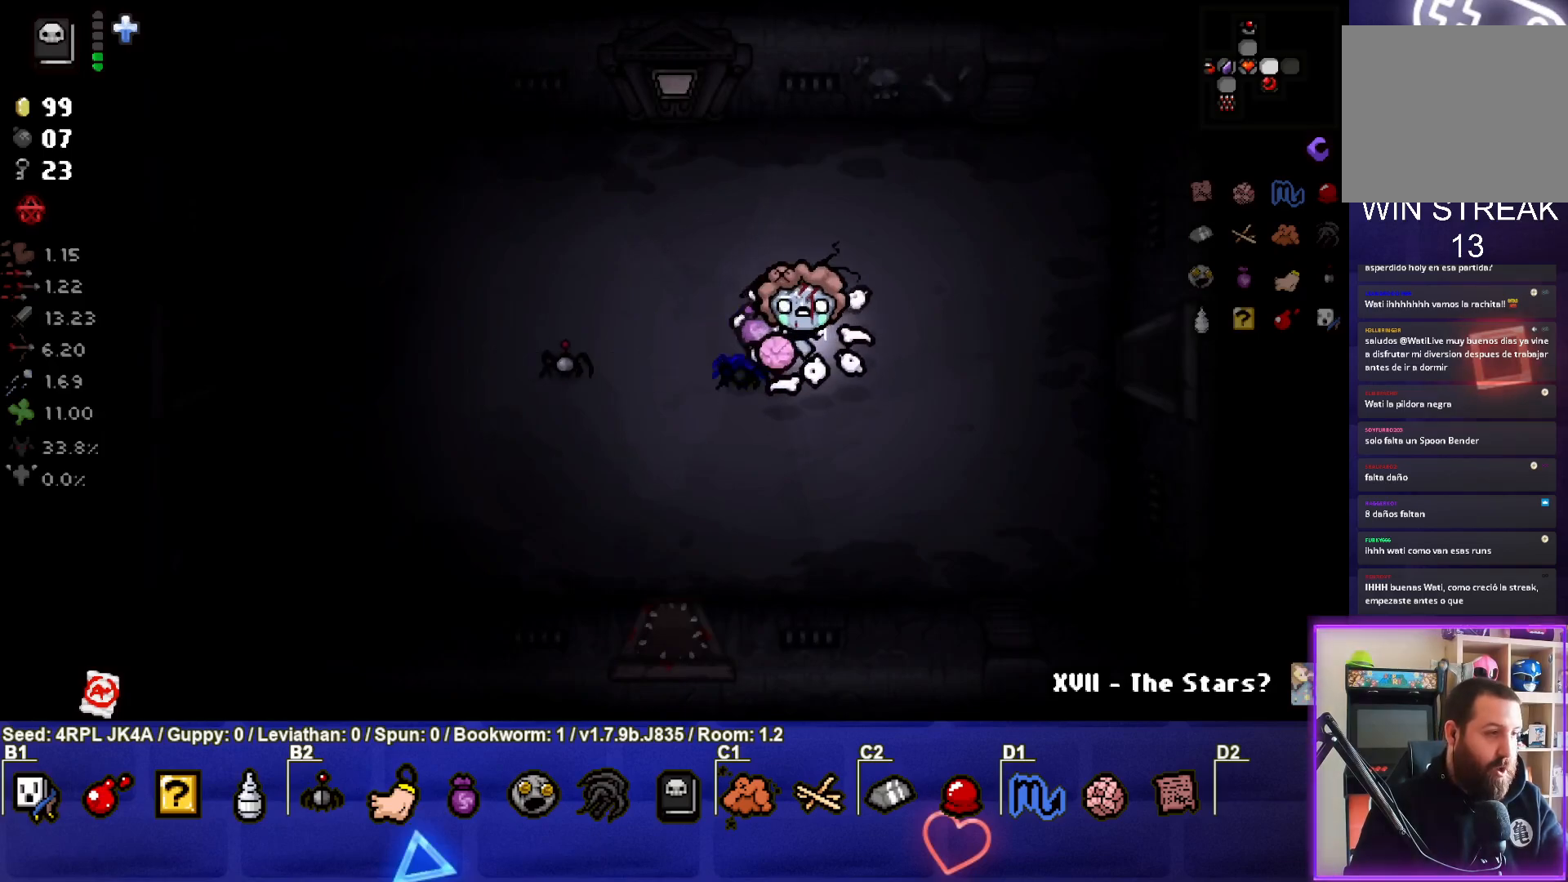
Gameplay with a controller (PlayStation layout); each line is a JSON object with the inputs held at the frame after it. "events" lists button and stick changes between this image and that frame as [ms after this image, input, new state], when the widget could be followed in between.
{"buttons": [], "left_stick": "right", "right_stick": "center", "events": [[250, "left_stick", "right"]]}
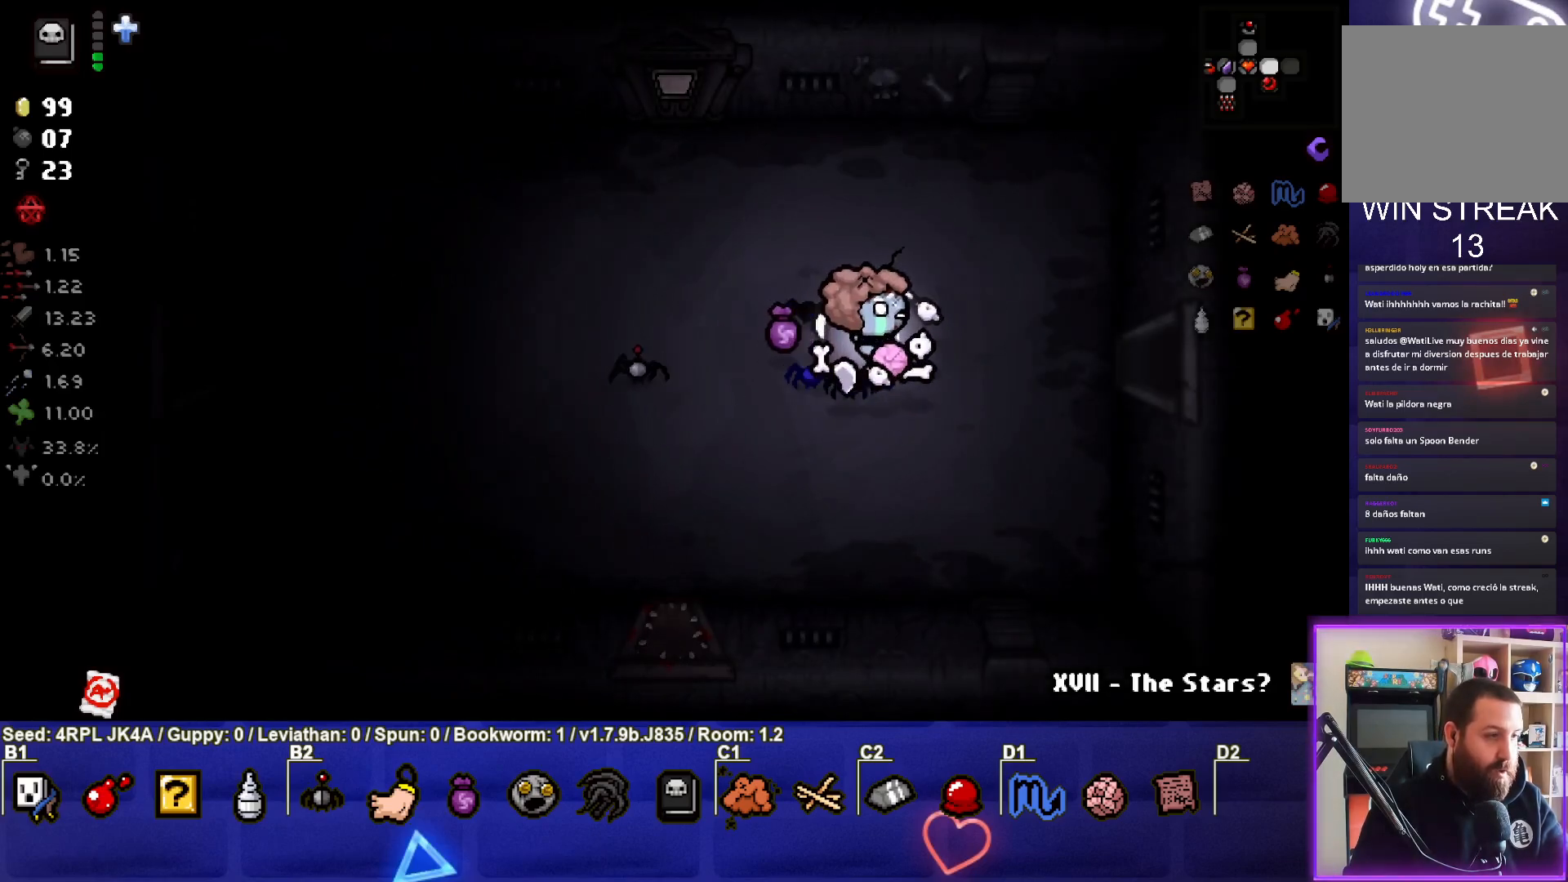
{"buttons": [], "left_stick": "right", "right_stick": "center", "events": []}
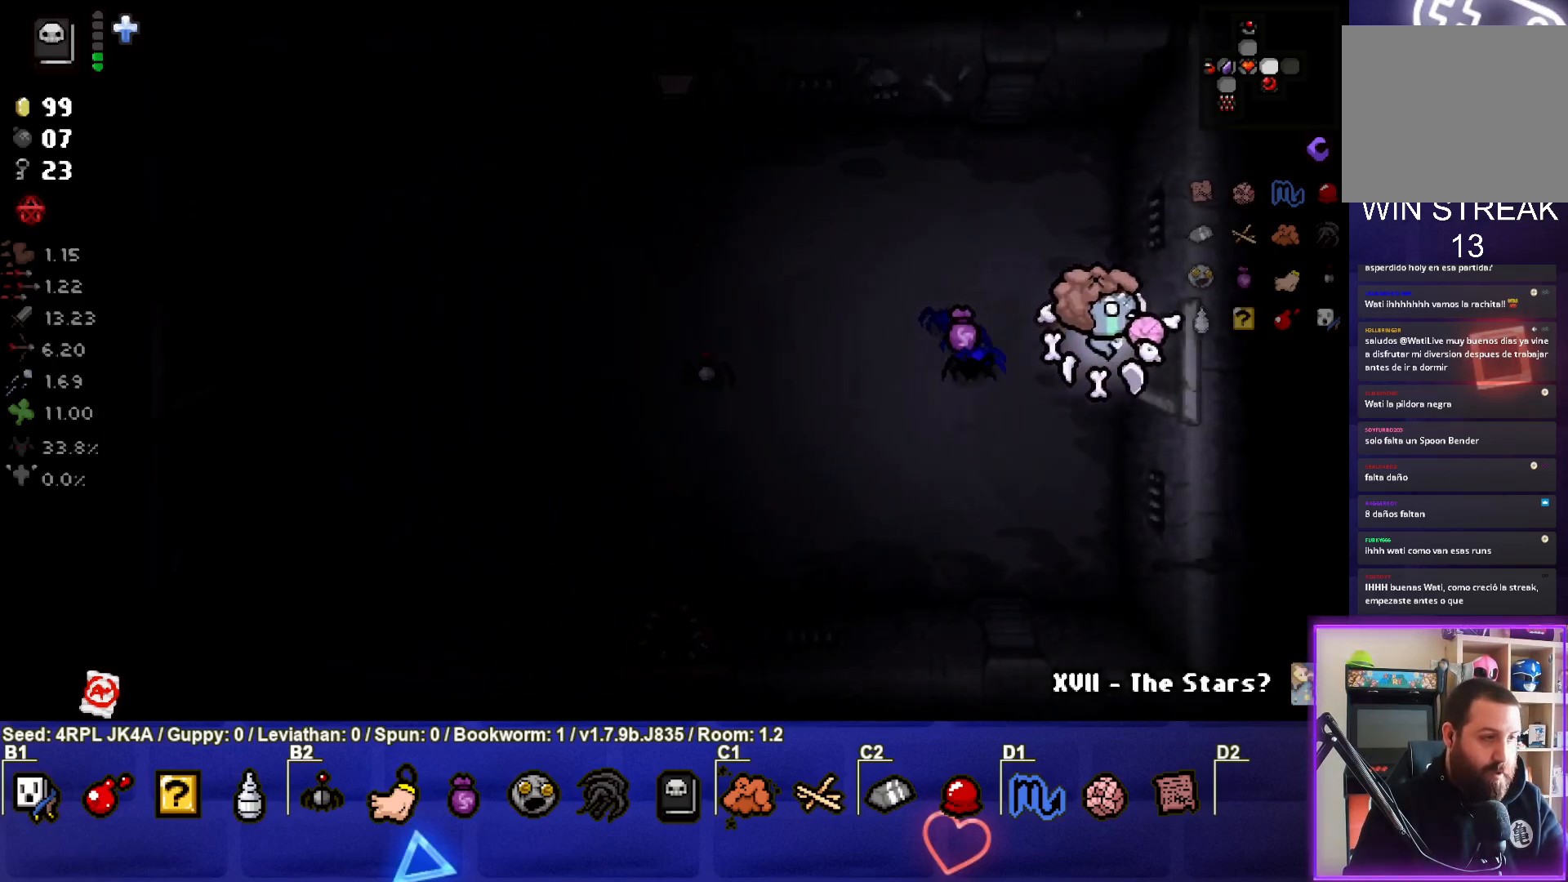
{"buttons": [], "left_stick": "center", "right_stick": "center", "events": [[283, "left_stick", "center"]]}
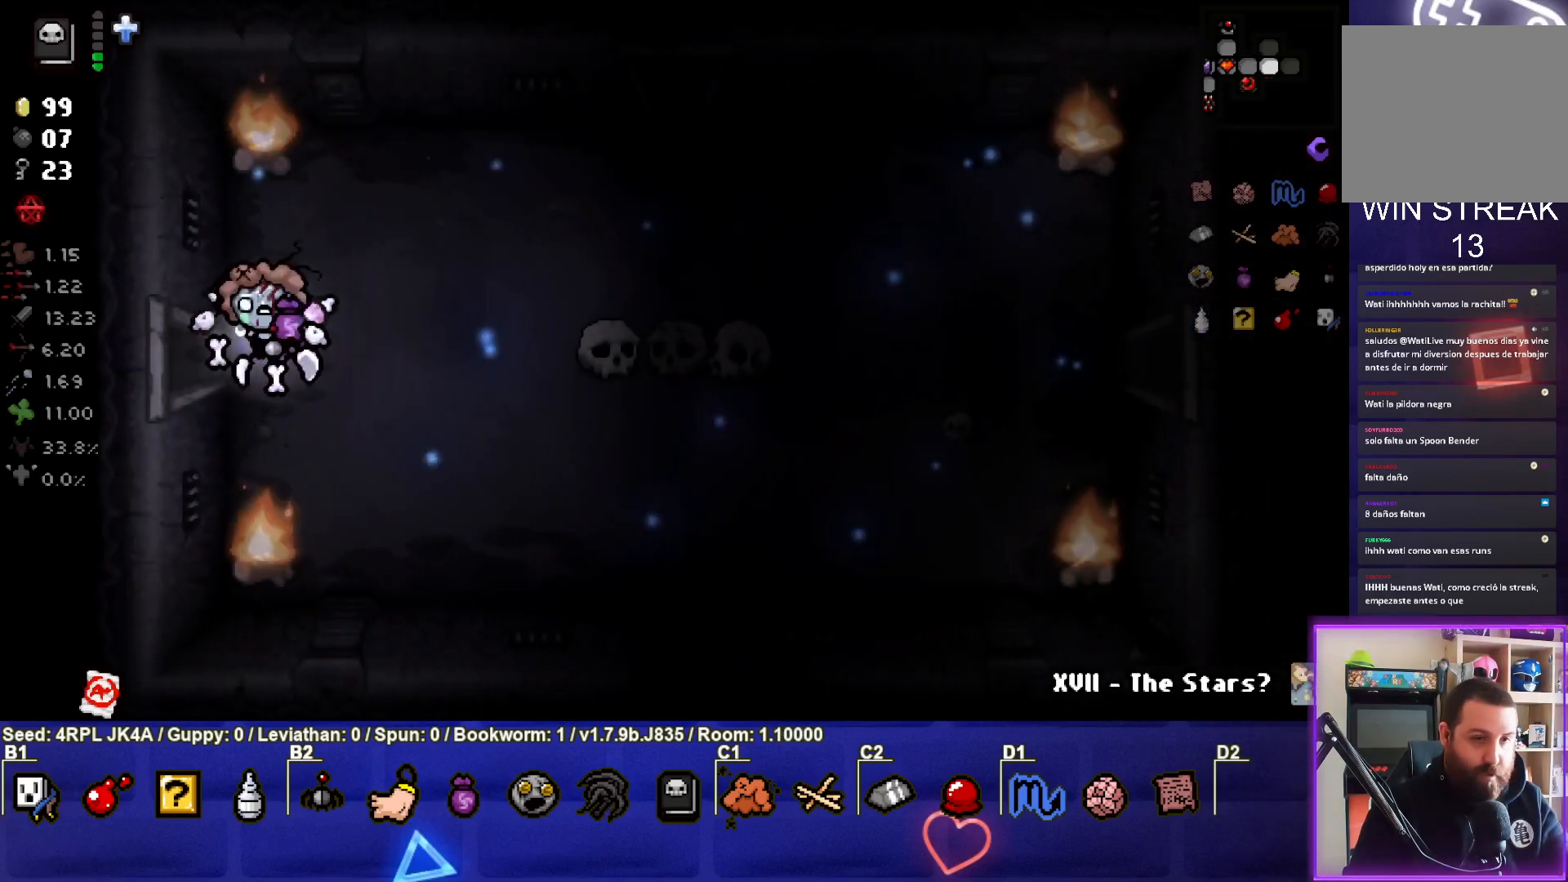
{"buttons": [], "left_stick": "right", "right_stick": "center", "events": [[217, "left_stick", "right"]]}
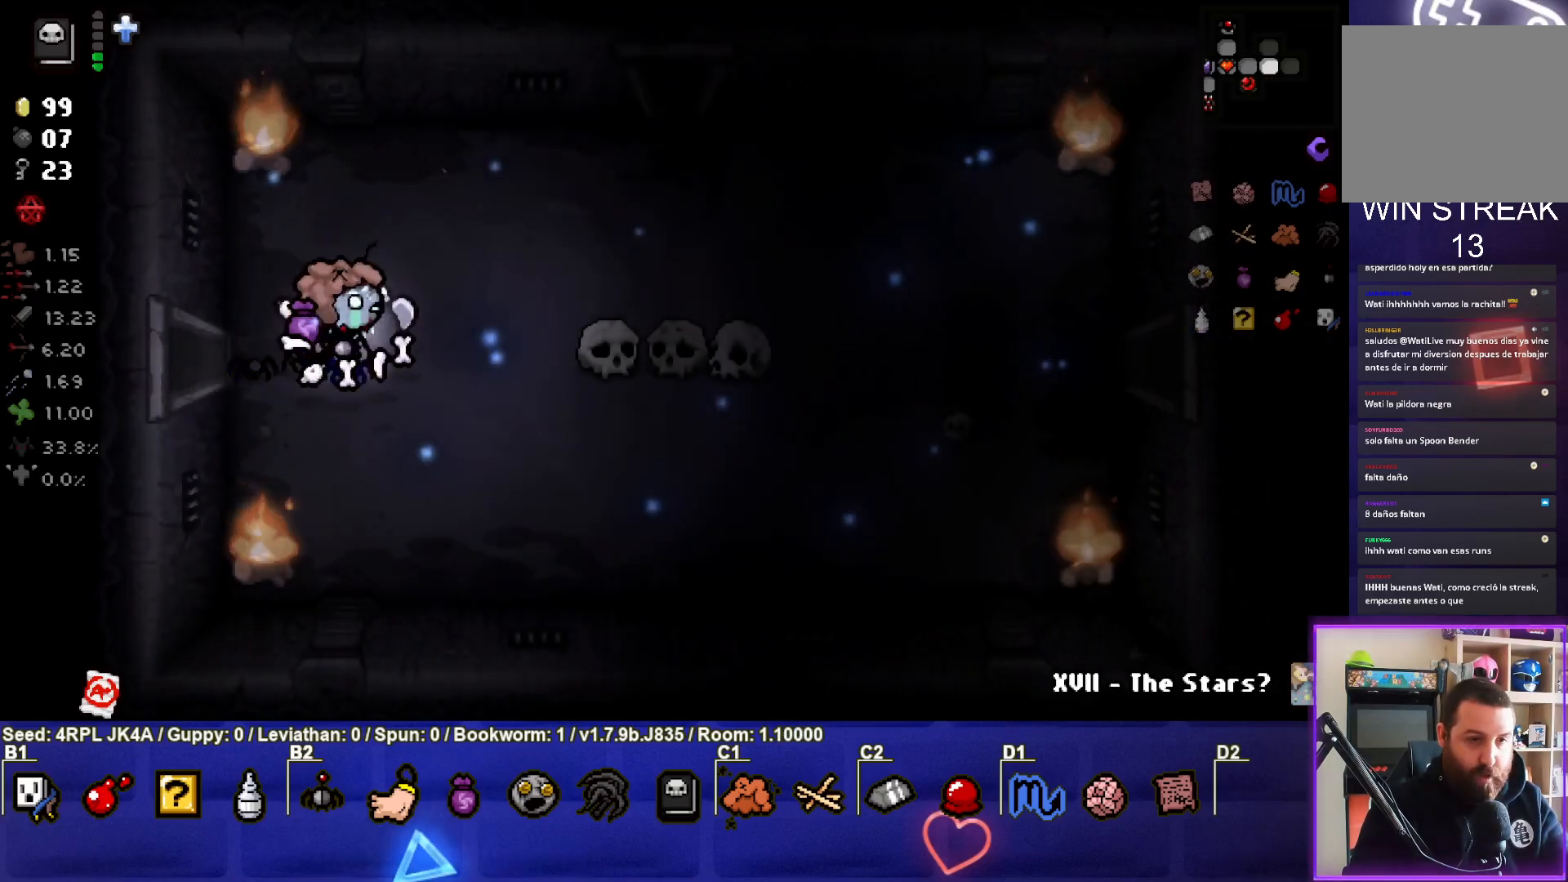
{"buttons": [], "left_stick": "right", "right_stick": "center", "events": [[117, "left_stick", "up-right"], [317, "left_stick", "right"]]}
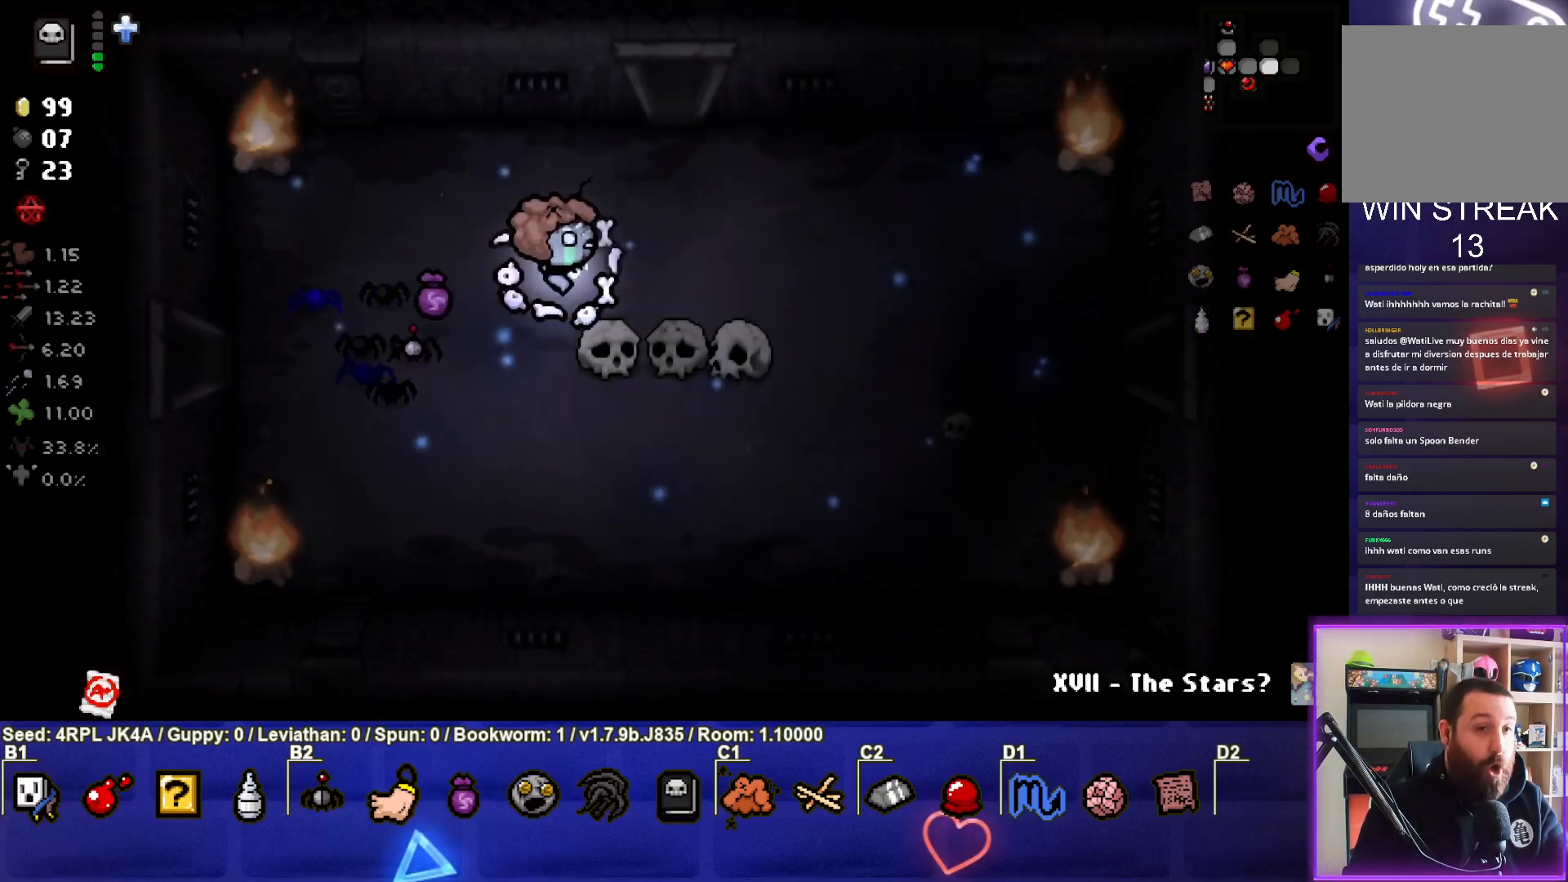
{"buttons": [], "left_stick": "down", "right_stick": "center", "events": [[67, "left_stick", "center"], [267, "left_stick", "right"], [383, "left_stick", "center"], [467, "left_stick", "down"]]}
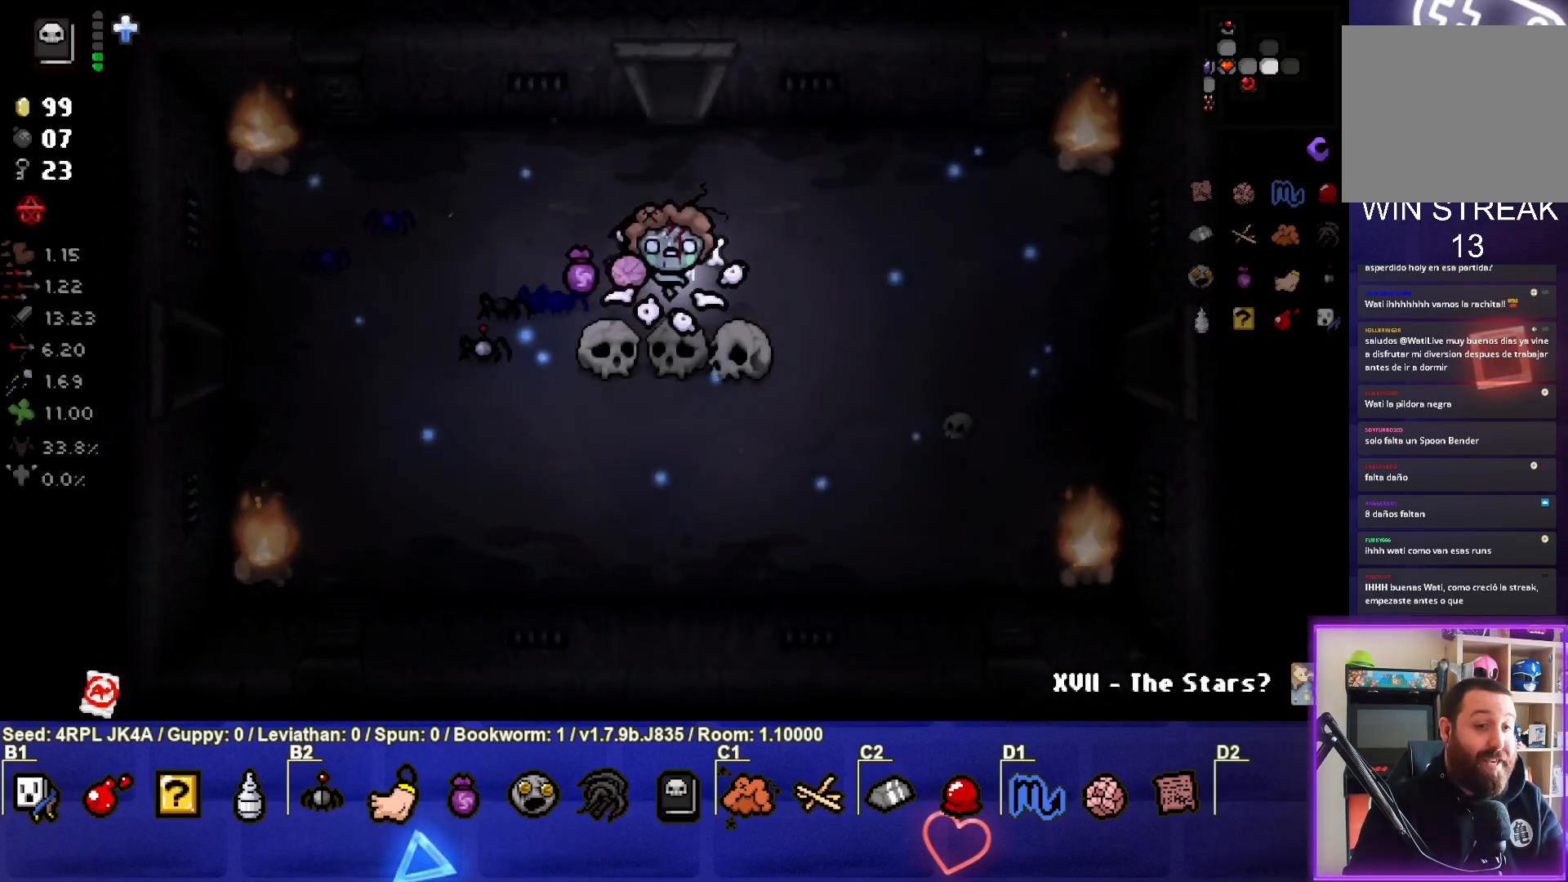
{"buttons": [], "left_stick": "up-right", "right_stick": "center", "events": [[267, "left_stick", "center"], [417, "left_stick", "up-right"]]}
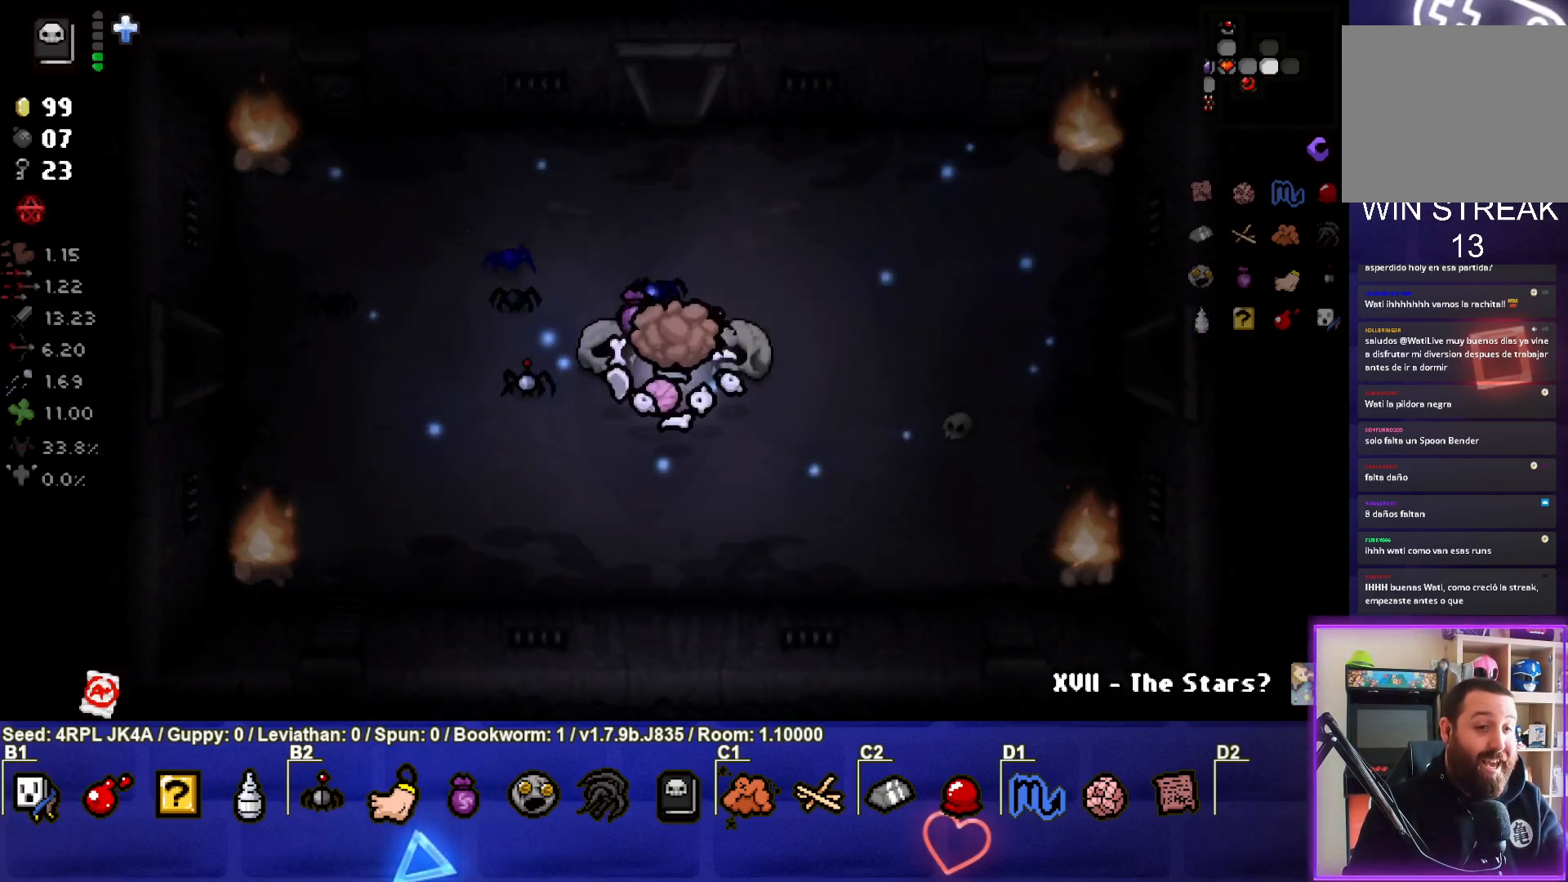
{"buttons": [], "left_stick": "left", "right_stick": "center", "events": [[100, "left_stick", "up-left"], [117, "L1", "down"], [217, "L1", "up"], [233, "left_stick", "left"]]}
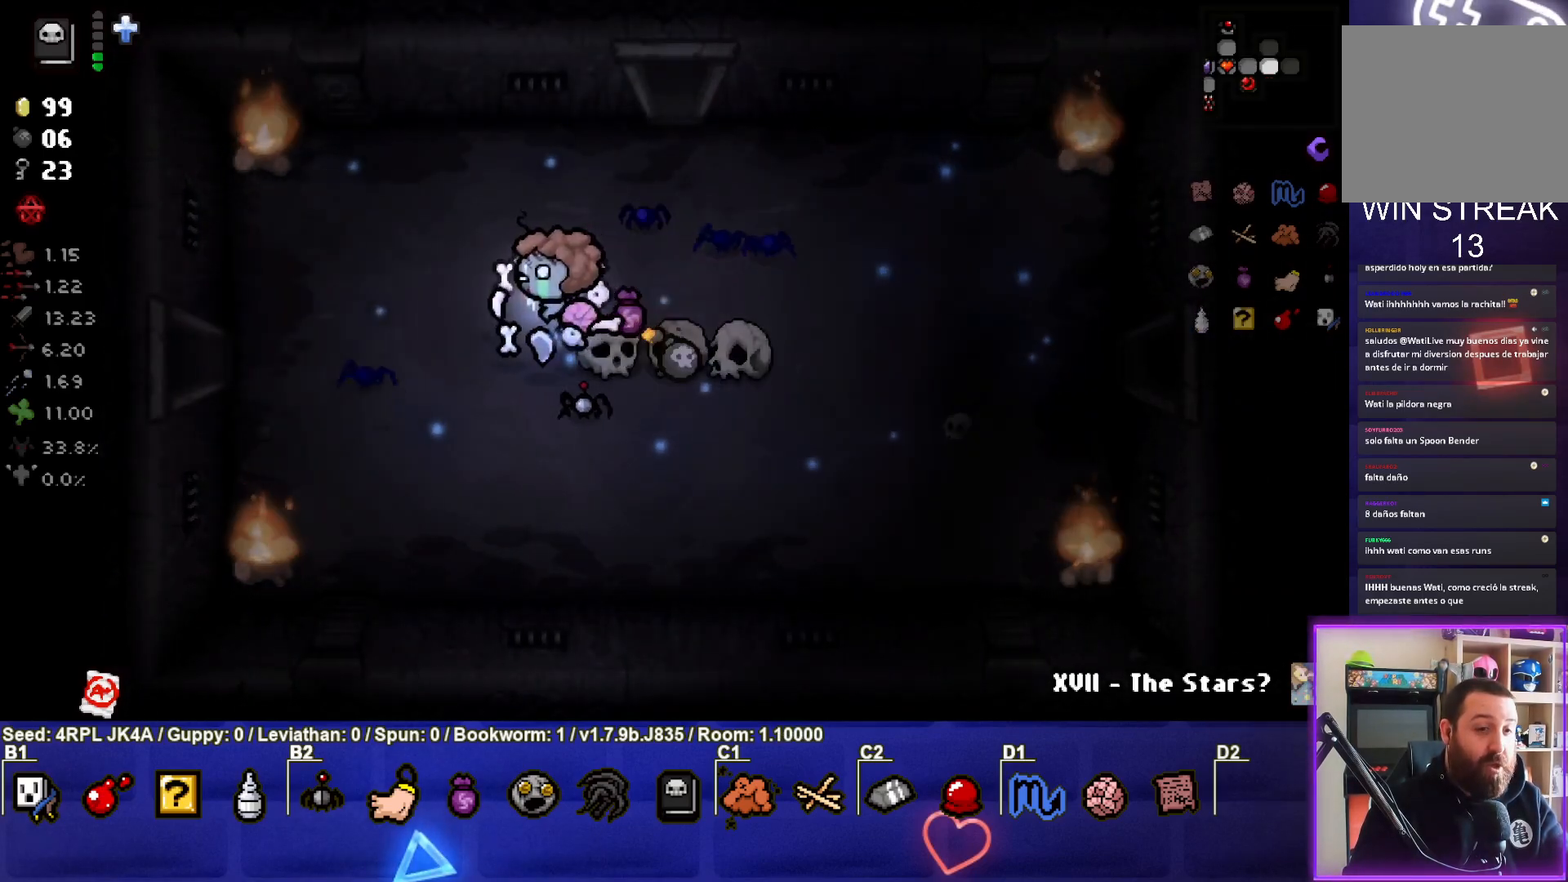
{"buttons": [], "left_stick": "left", "right_stick": "center", "events": [[267, "left_stick", "center"], [500, "left_stick", "left"]]}
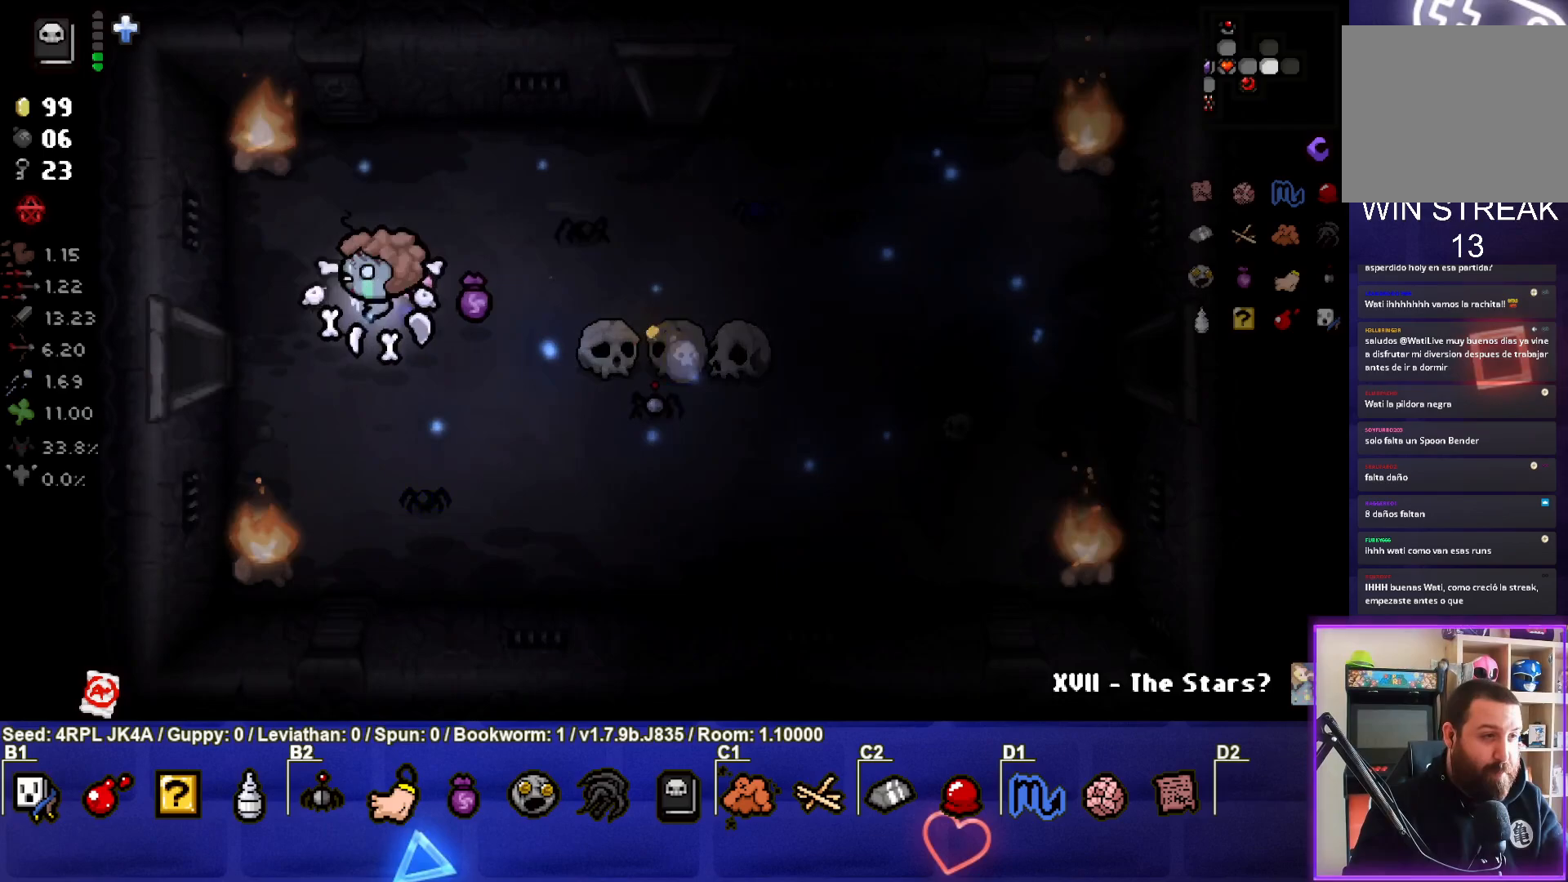
{"buttons": [], "left_stick": "center", "right_stick": "center", "events": [[200, "left_stick", "center"]]}
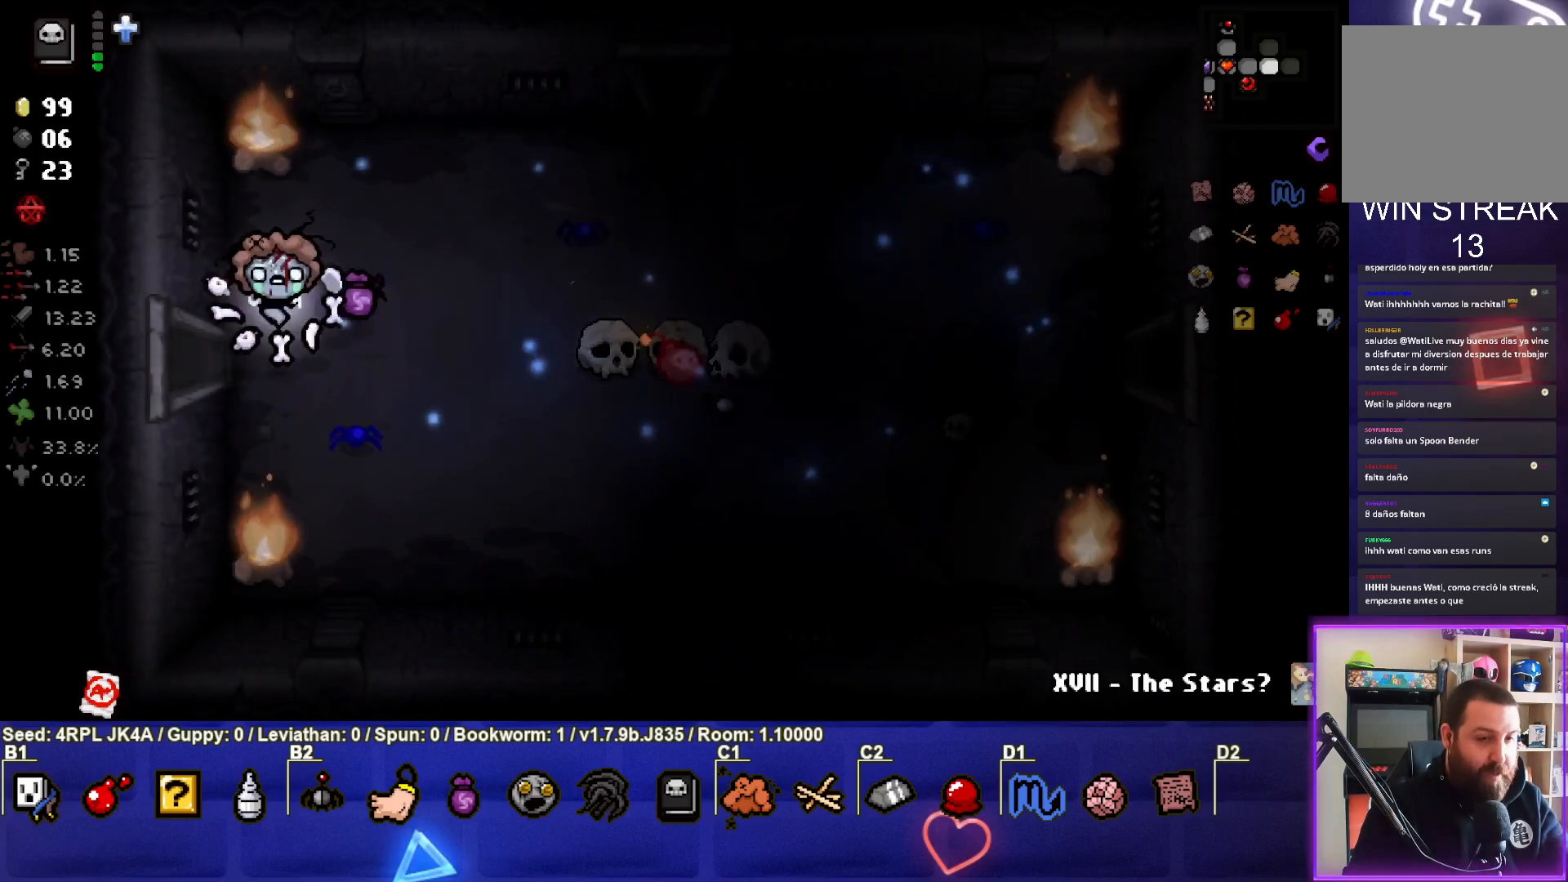
{"buttons": [], "left_stick": "right", "right_stick": "center", "events": [[267, "left_stick", "right"]]}
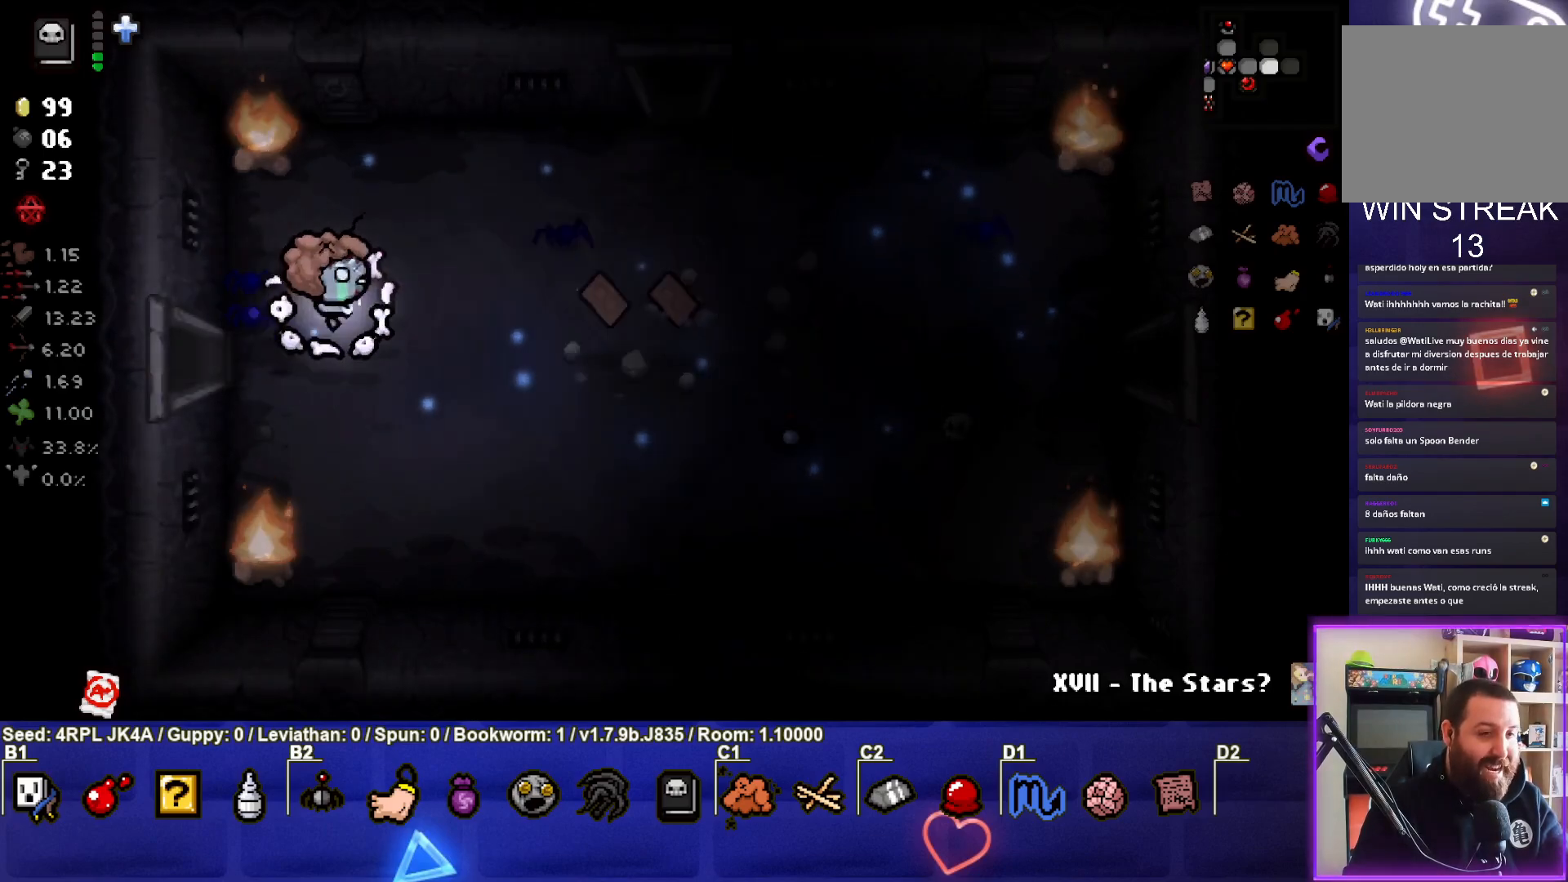
{"buttons": [], "left_stick": "up-right", "right_stick": "center", "events": [[267, "left_stick", "center"], [367, "left_stick", "up-right"]]}
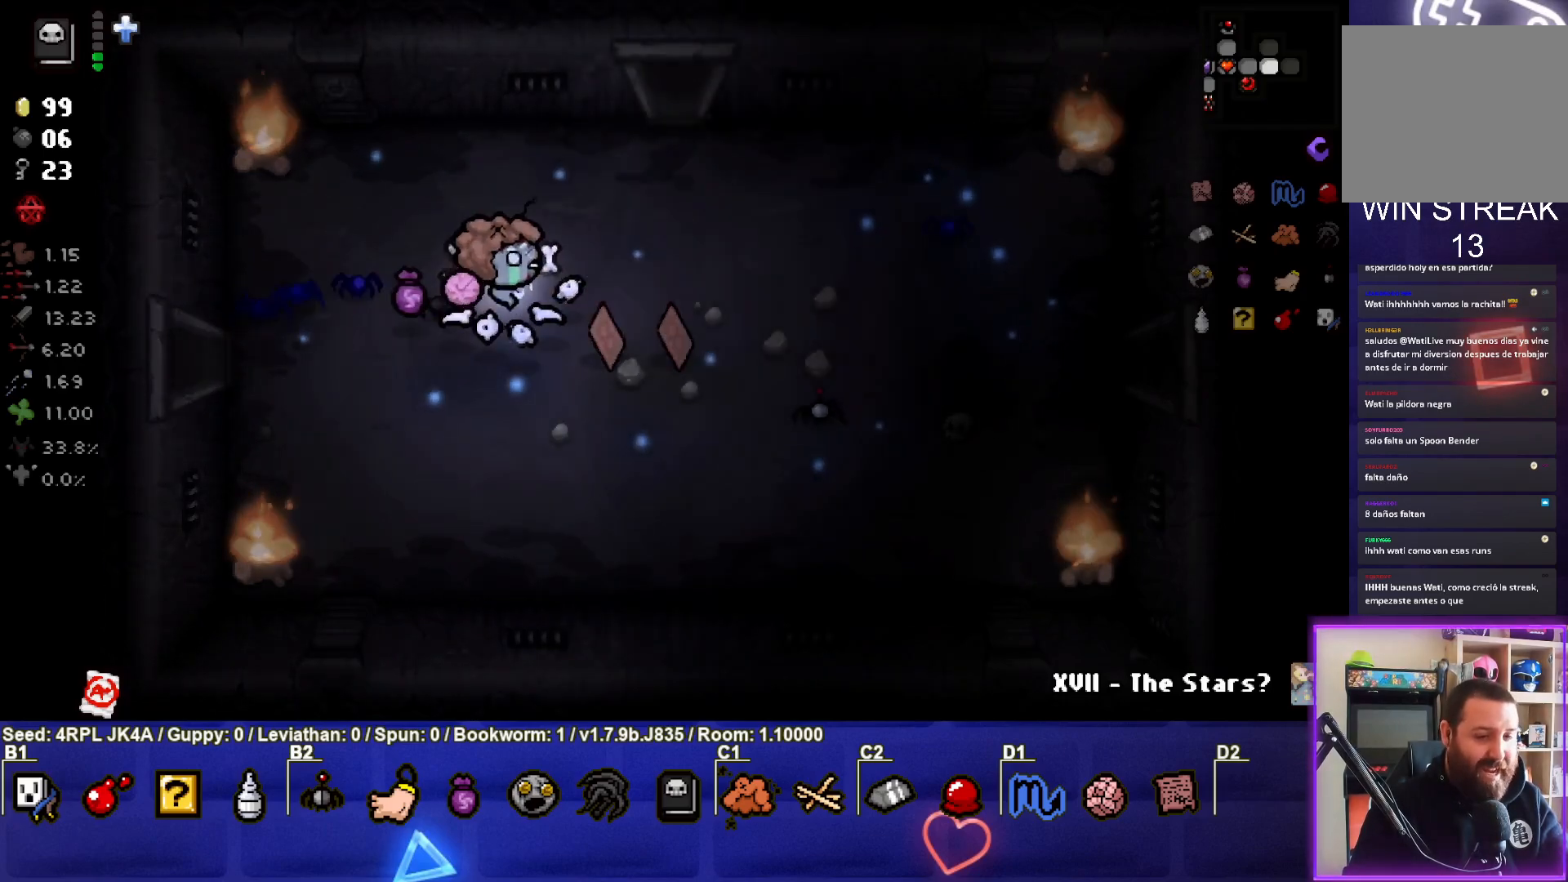
{"buttons": [], "left_stick": "center", "right_stick": "center", "events": [[50, "left_stick", "down-right"], [267, "left_stick", "down"], [417, "left_stick", "center"]]}
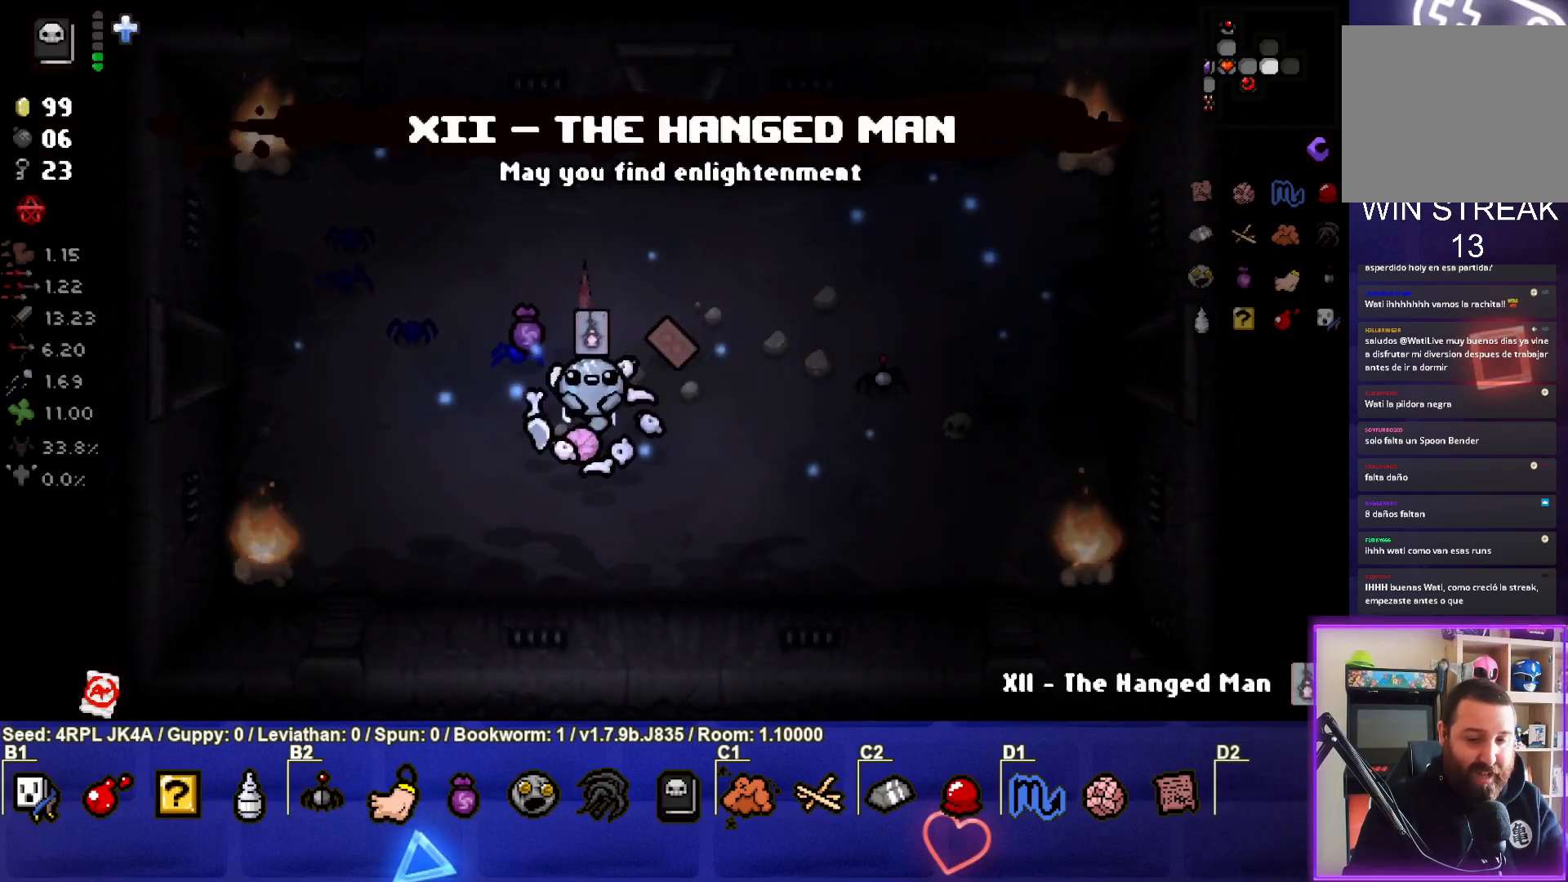
{"buttons": [], "left_stick": "center", "right_stick": "center", "events": [[267, "left_stick", "right"], [400, "left_stick", "center"]]}
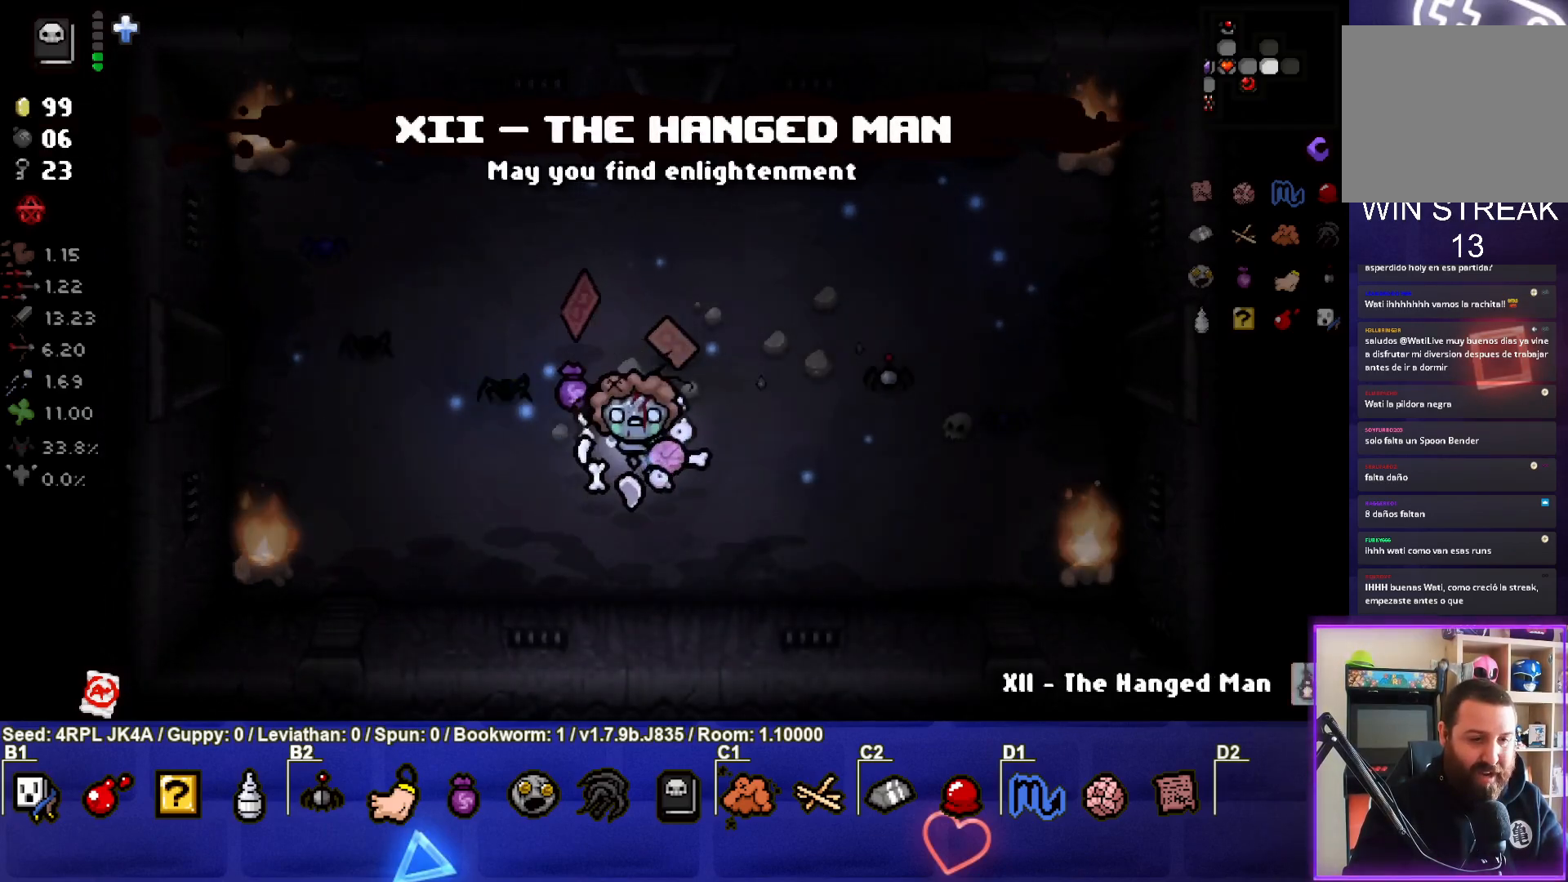
{"buttons": [], "left_stick": "center", "right_stick": "center", "events": [[167, "R1", "down"], [283, "R1", "up"]]}
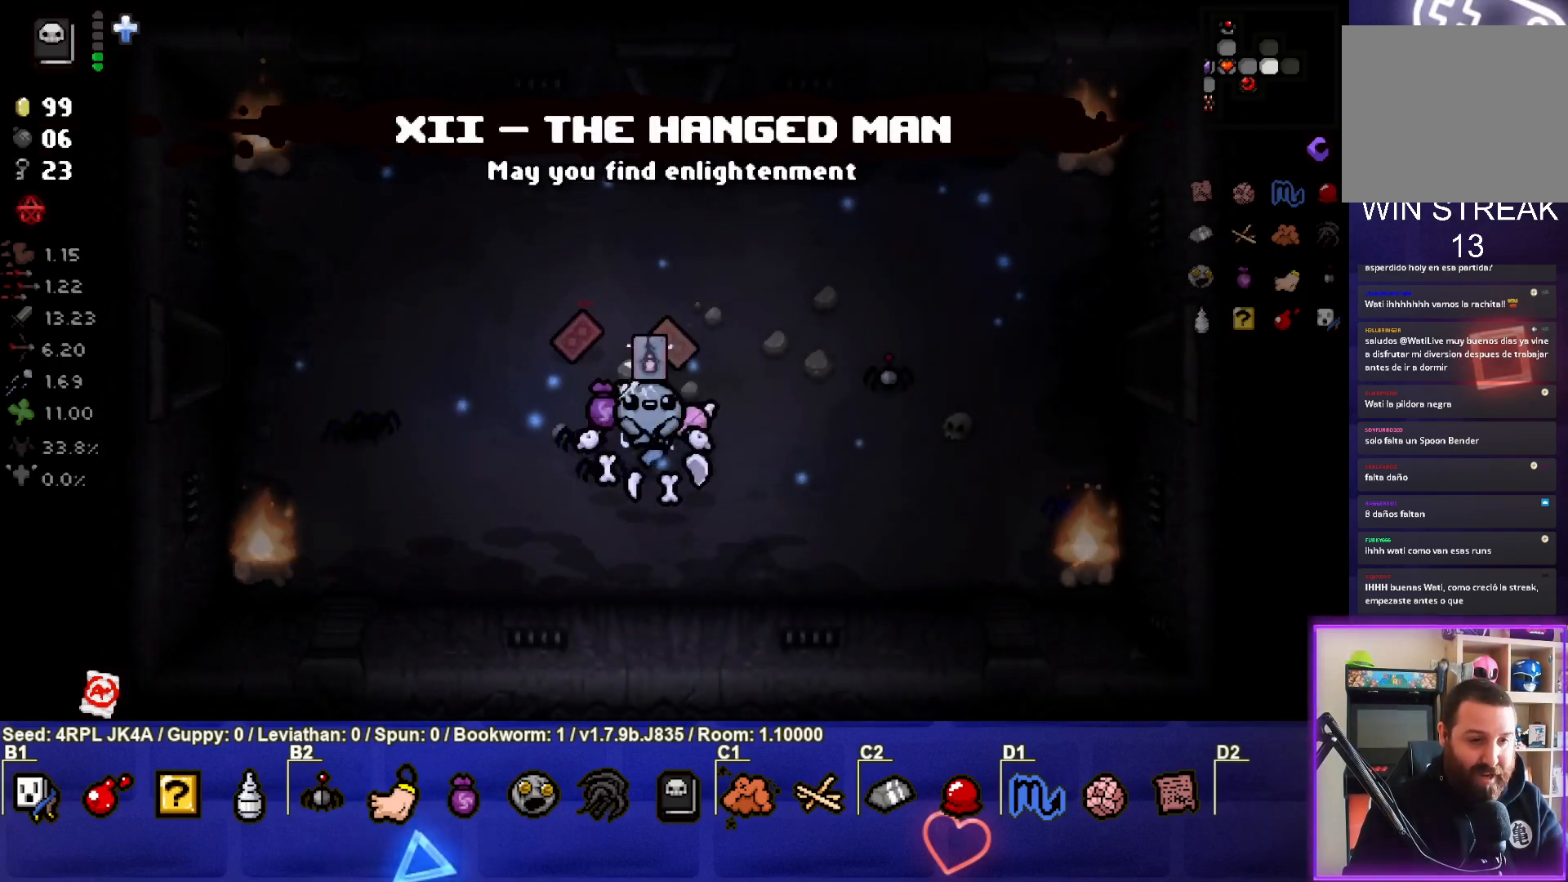
{"buttons": [], "left_stick": "up", "right_stick": "center", "events": [[117, "left_stick", "up-right"], [350, "left_stick", "up"]]}
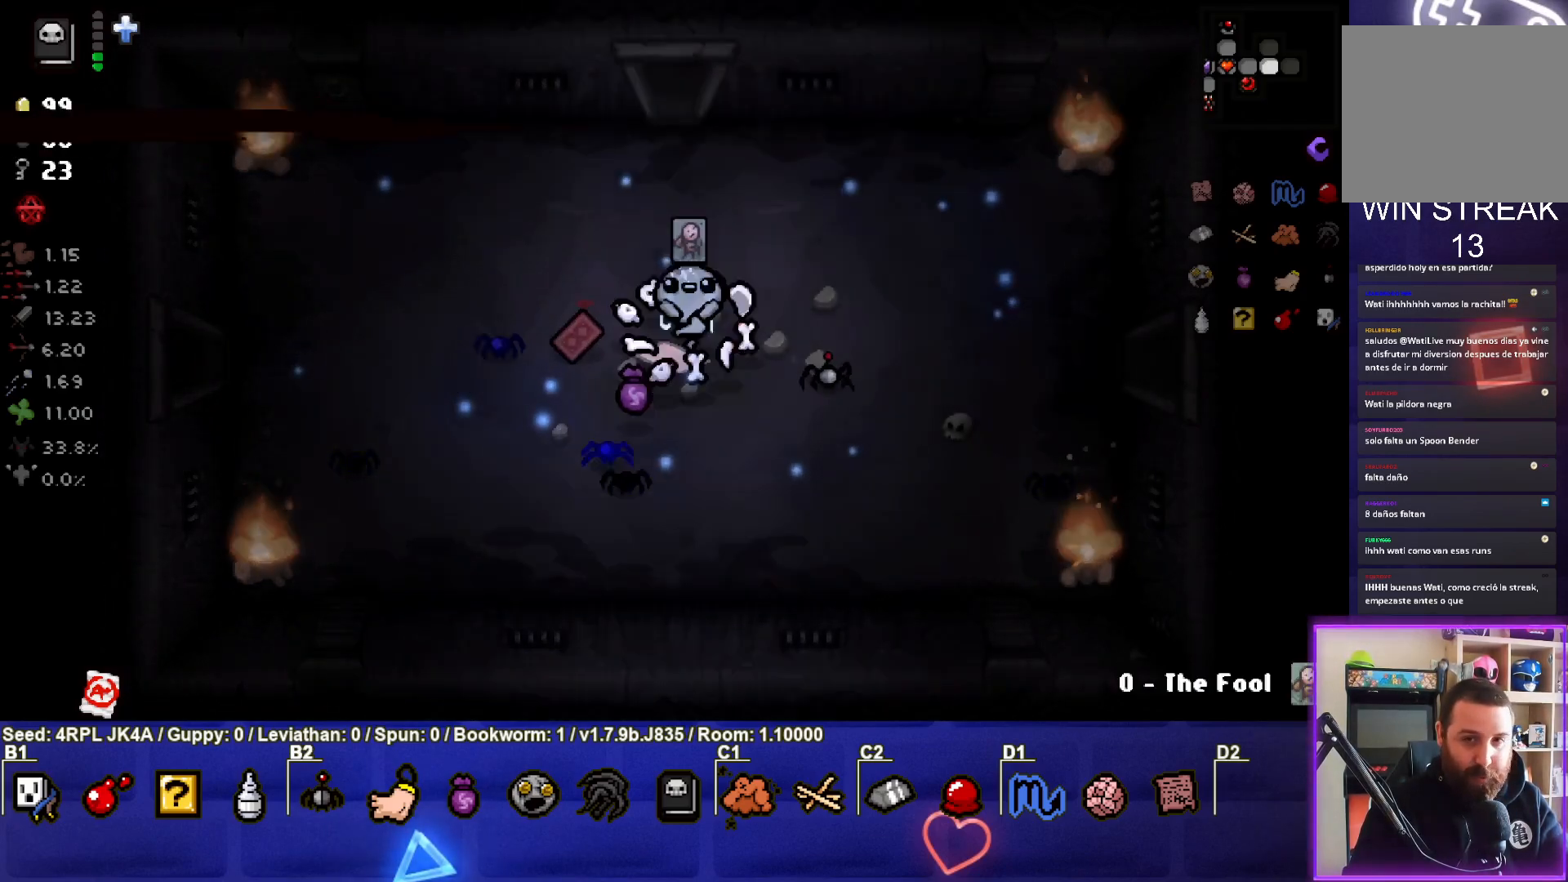
{"buttons": [], "left_stick": "up", "right_stick": "center", "events": []}
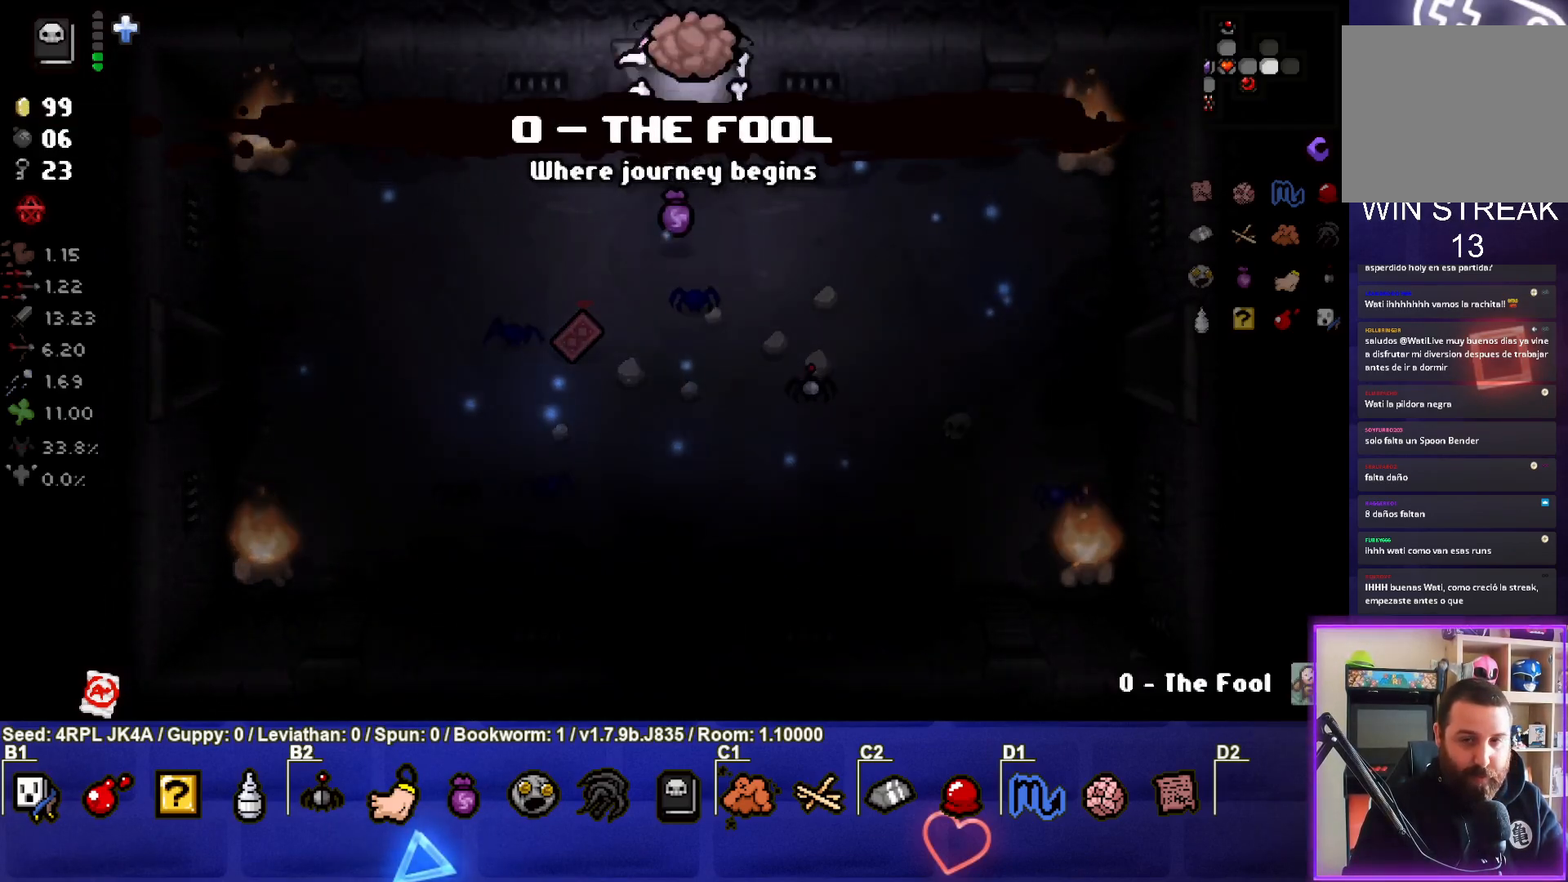
{"buttons": [], "left_stick": "center", "right_stick": "center", "events": [[267, "left_stick", "center"]]}
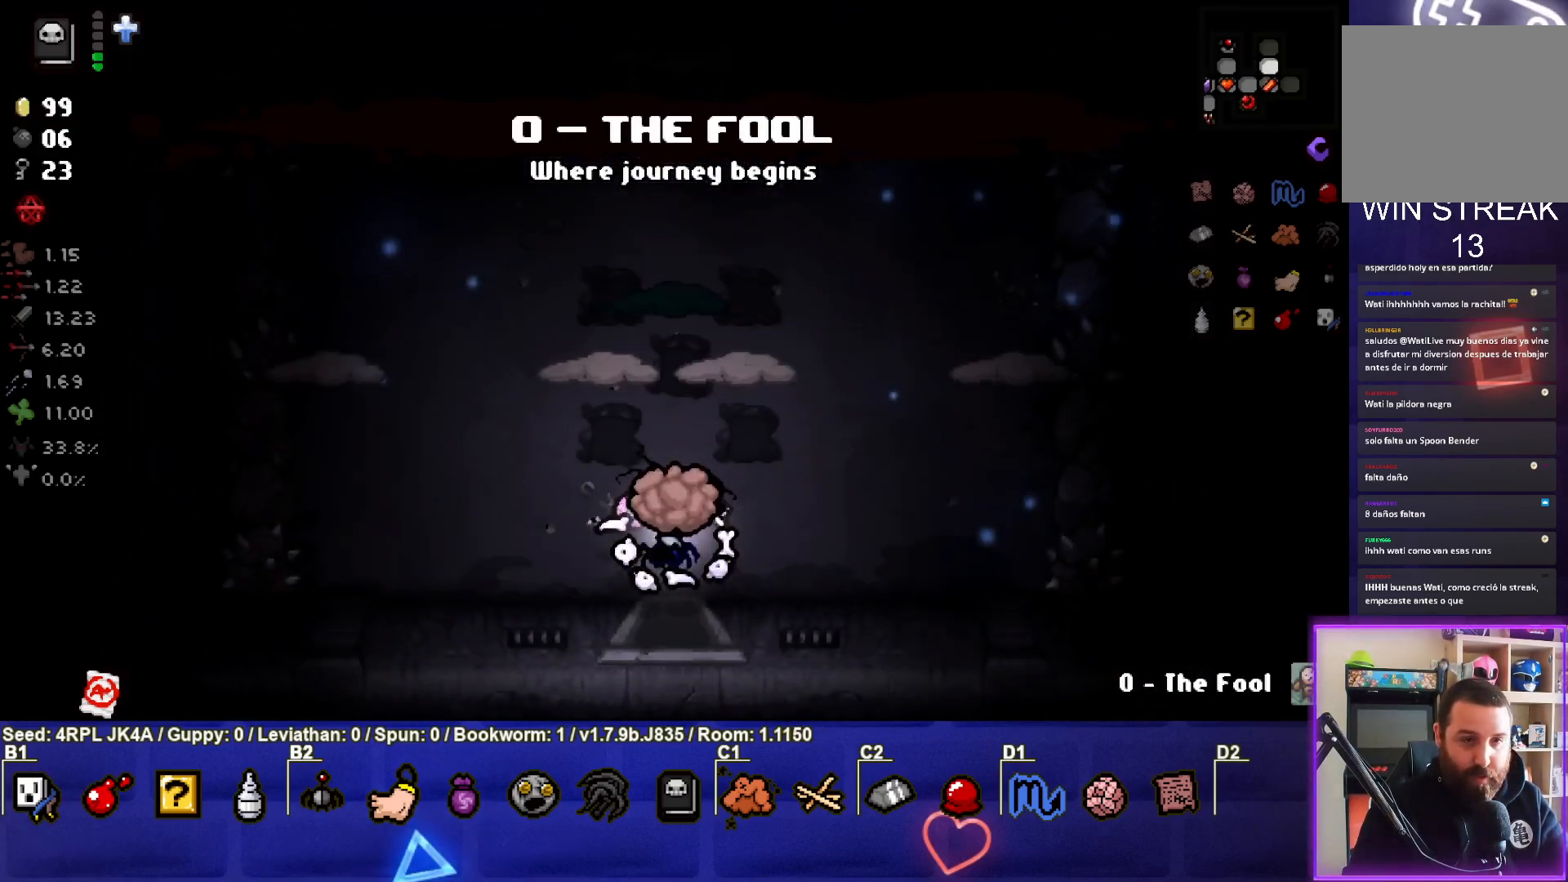
{"buttons": ["TRIANGLE"], "left_stick": "center", "right_stick": "center", "events": [[300, "left_stick", "up"], [417, "TRIANGLE", "down"], [450, "left_stick", "center"]]}
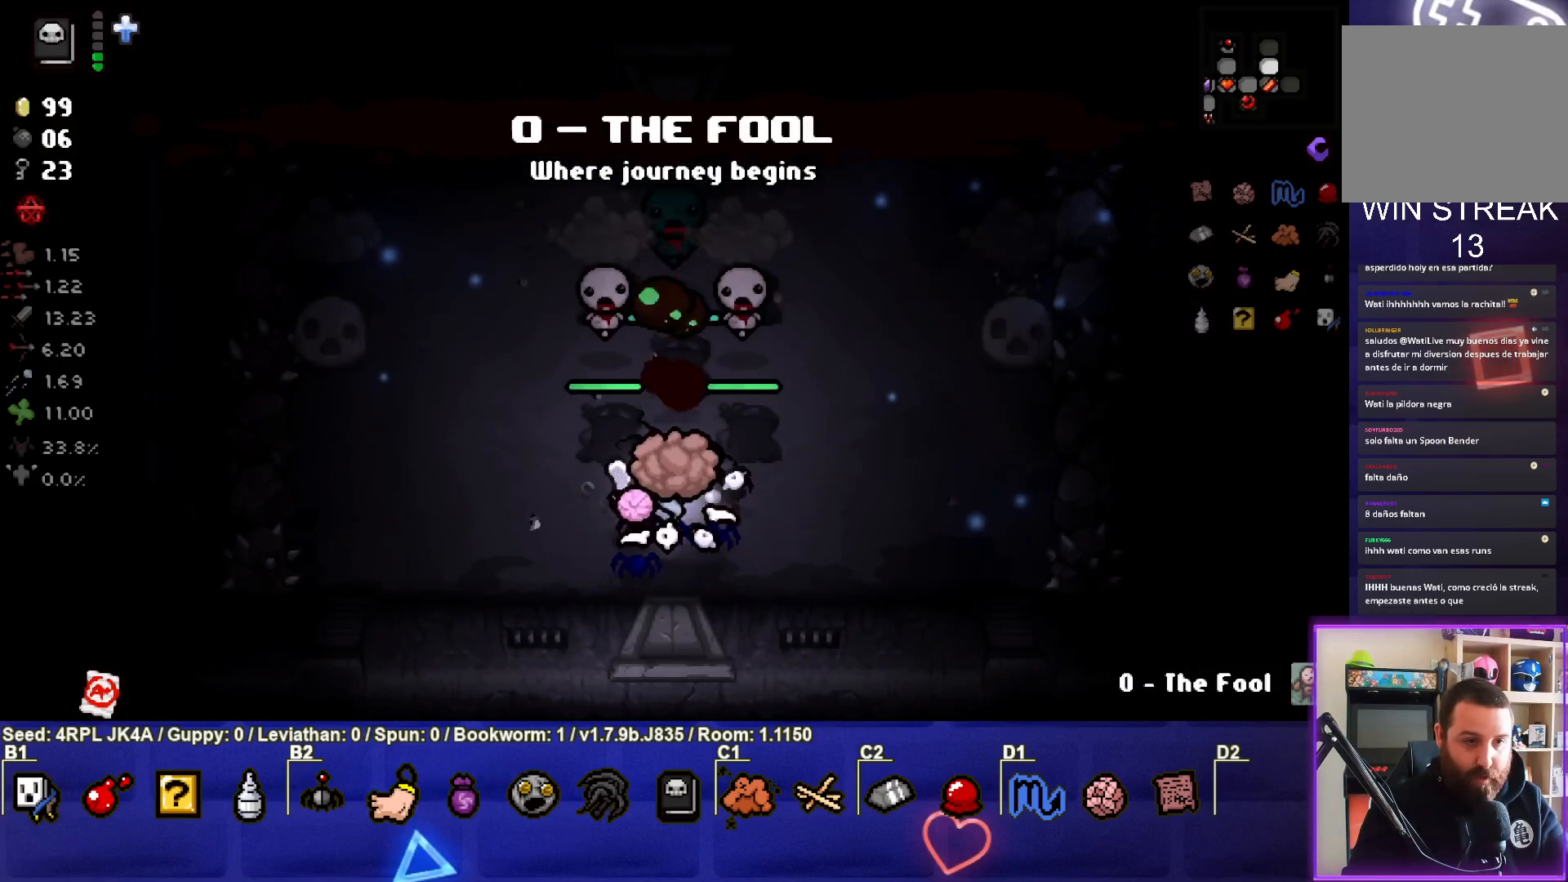
{"buttons": [], "left_stick": "down-right", "right_stick": "center", "events": [[50, "TRIANGLE", "up"], [50, "left_stick", "down"], [117, "TRIANGLE", "down"], [233, "left_stick", "down-right"], [250, "TRIANGLE", "up"]]}
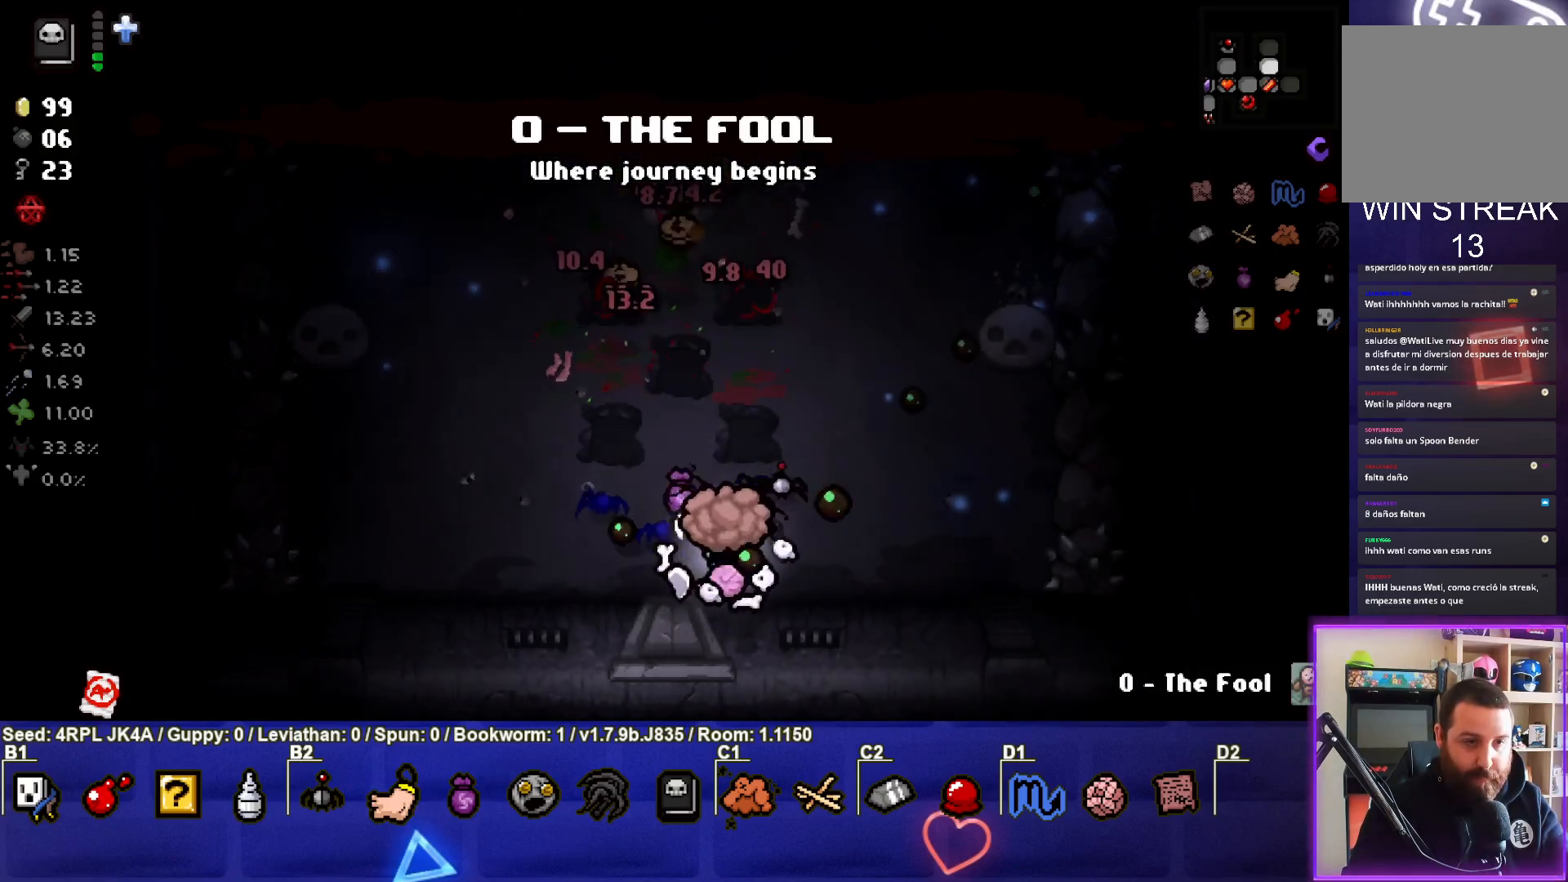
{"buttons": [], "left_stick": "left", "right_stick": "center", "events": [[17, "left_stick", "center"], [250, "left_stick", "left"]]}
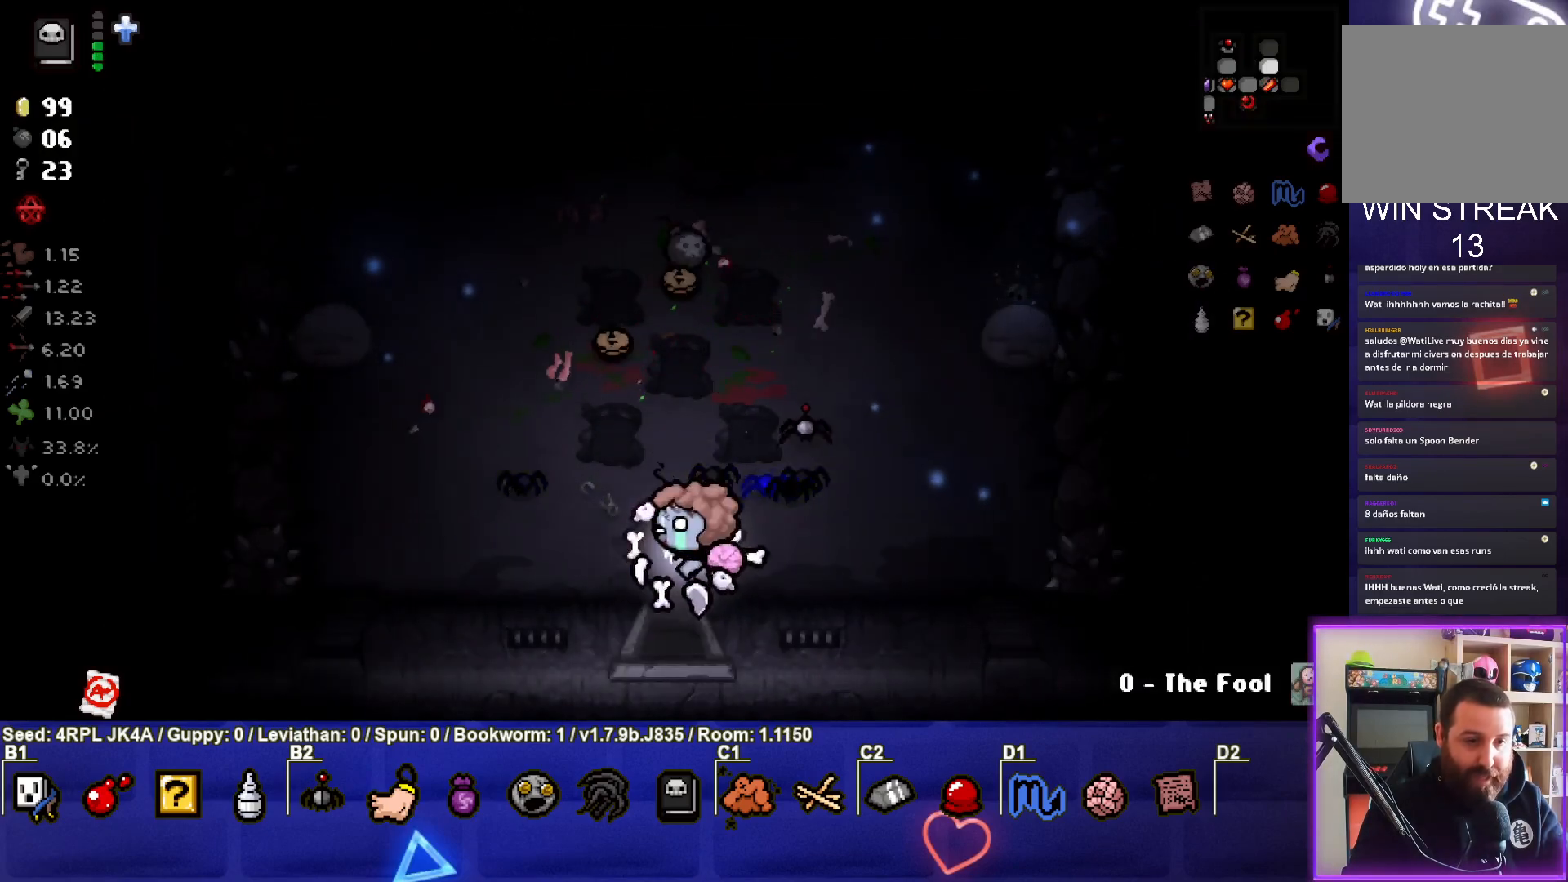
{"buttons": [], "left_stick": "up-right", "right_stick": "center", "events": [[33, "left_stick", "up-left"], [350, "left_stick", "up"], [483, "left_stick", "up-right"]]}
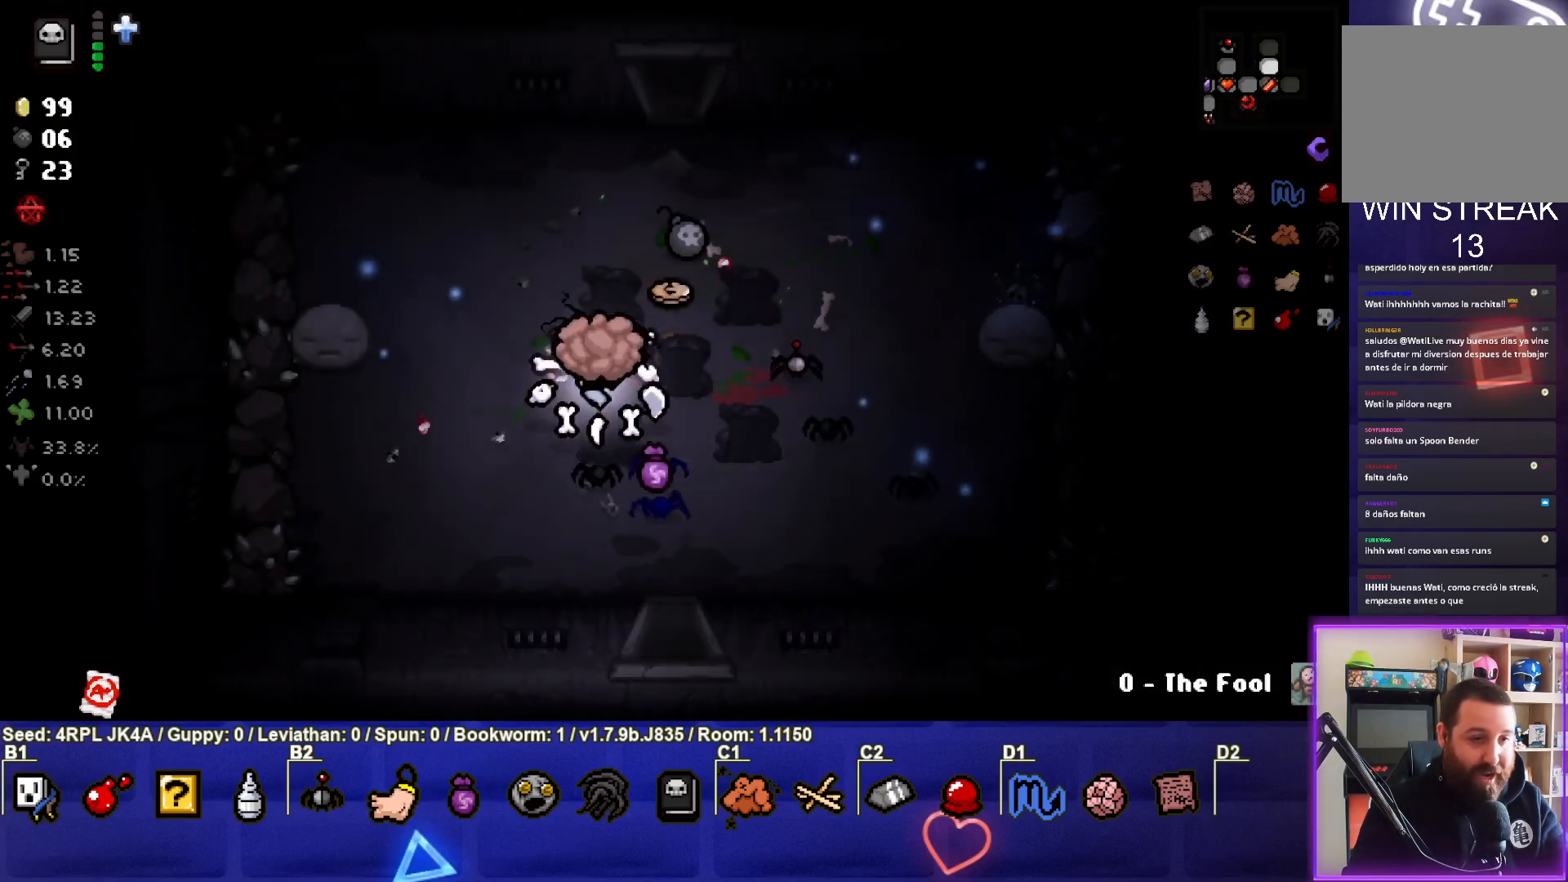
{"buttons": [], "left_stick": "up", "right_stick": "center", "events": [[350, "left_stick", "up"]]}
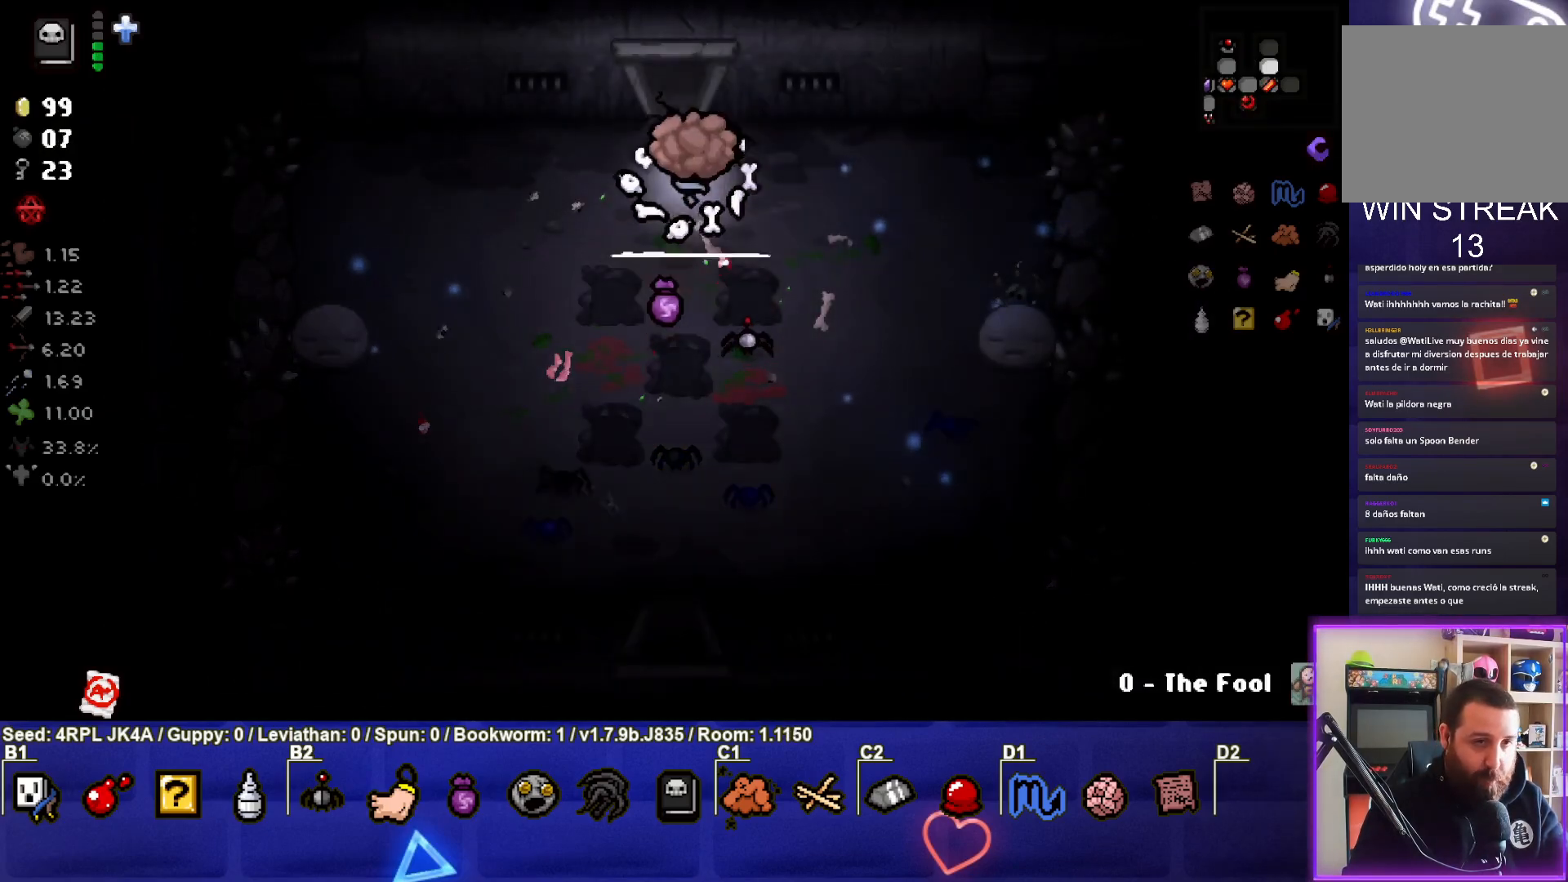
{"buttons": [], "left_stick": "center", "right_stick": "center", "events": [[400, "left_stick", "center"]]}
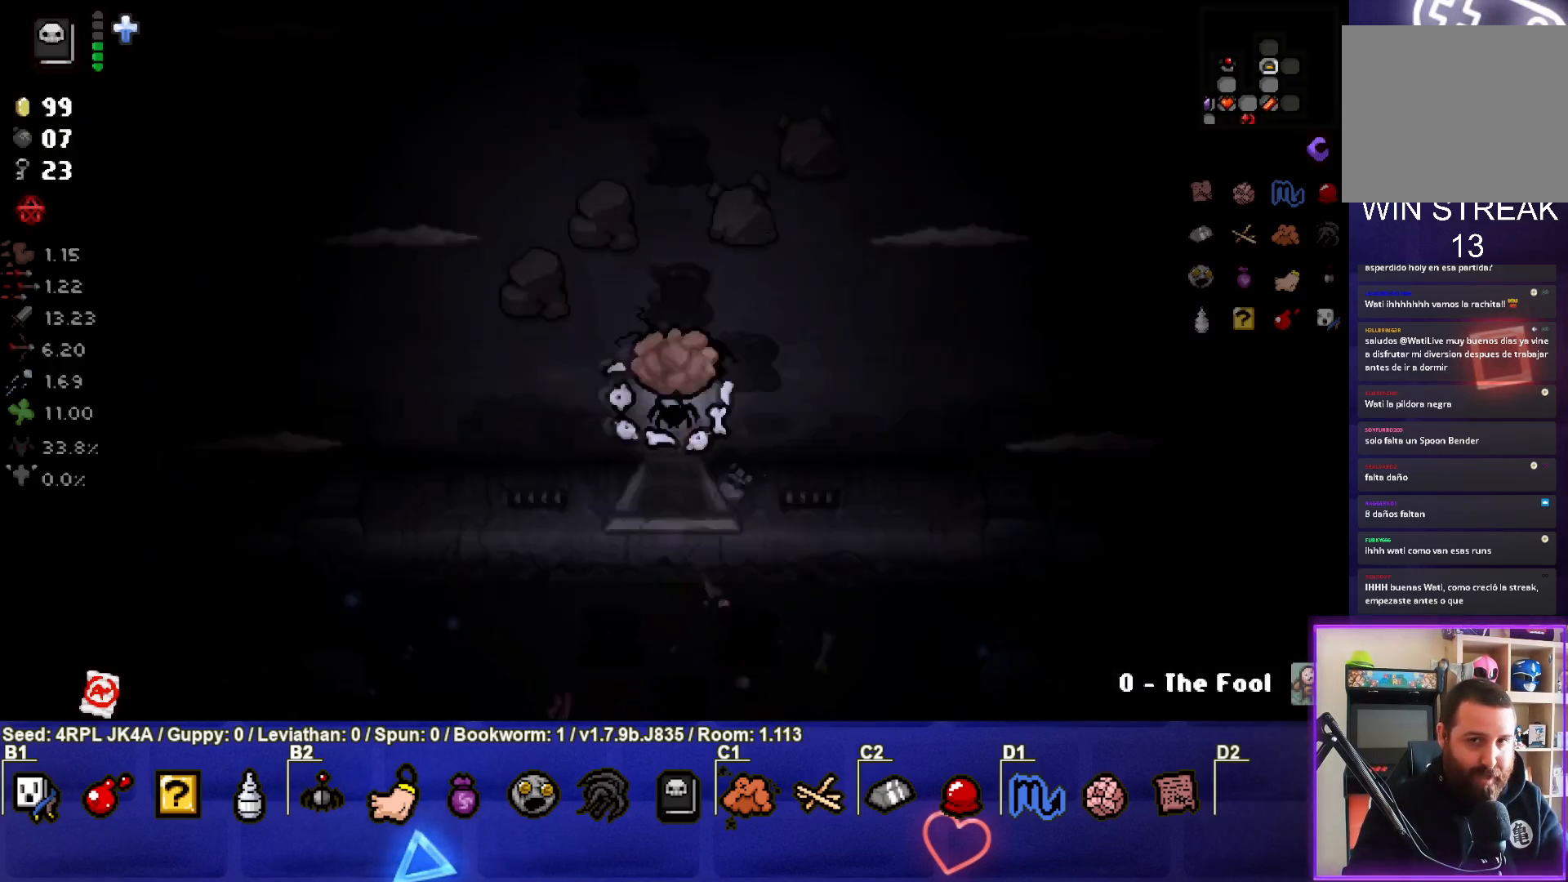
{"buttons": [], "left_stick": "left", "right_stick": "center", "events": [[500, "left_stick", "left"]]}
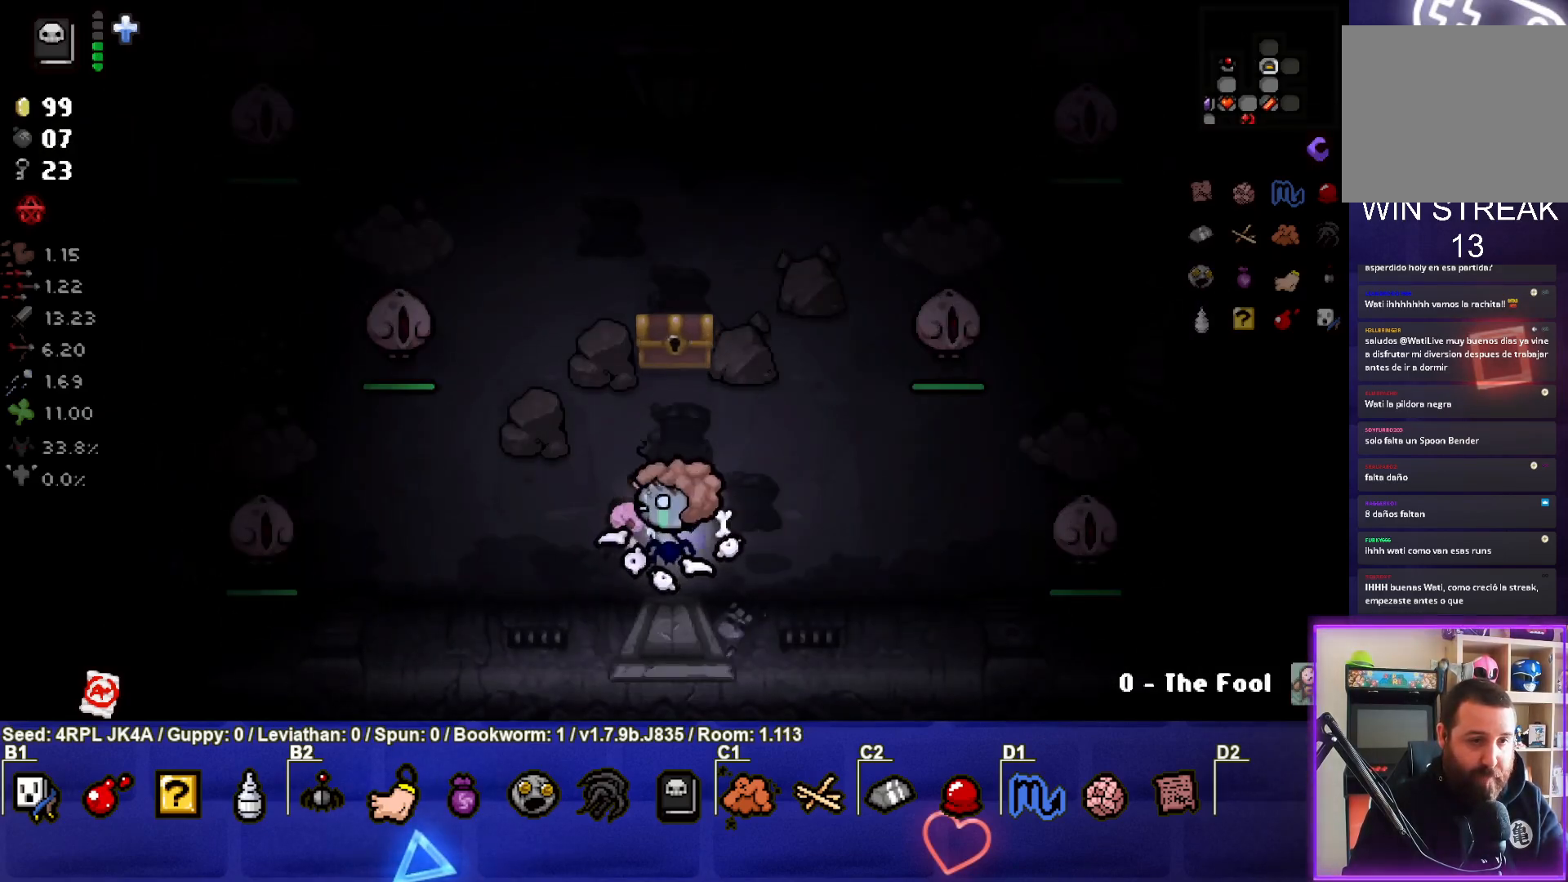
{"buttons": [], "left_stick": "center", "right_stick": "center", "events": [[300, "left_stick", "down-left"], [317, "SQUARE", "down"], [417, "left_stick", "center"], [467, "SQUARE", "up"]]}
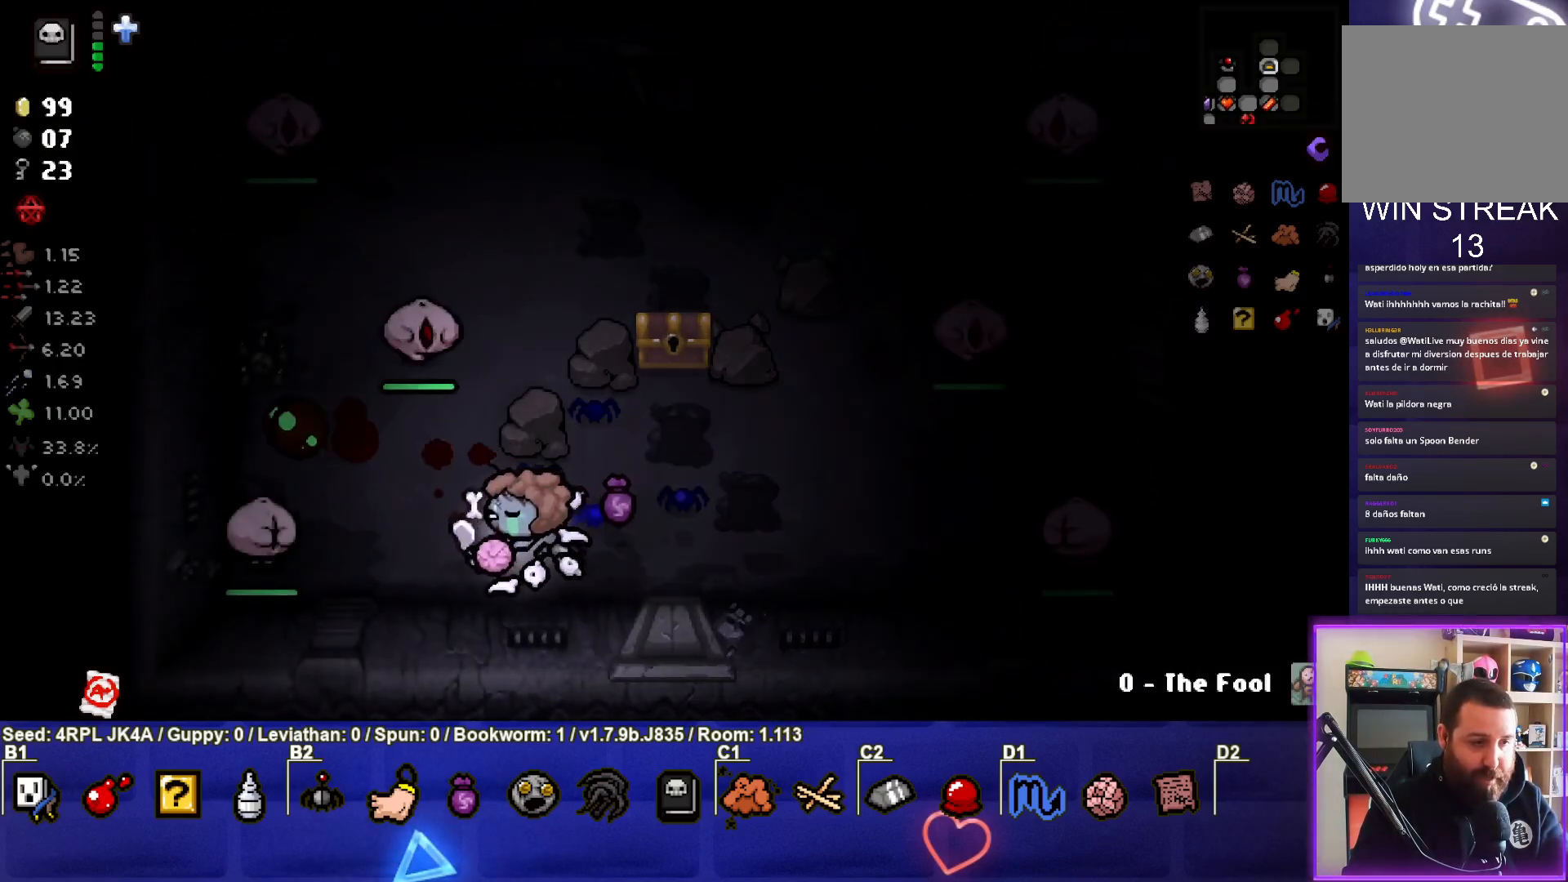
{"buttons": [], "left_stick": "up-left", "right_stick": "center", "events": [[17, "SQUARE", "down"], [33, "left_stick", "up-right"], [117, "left_stick", "up-left"], [150, "SQUARE", "up"]]}
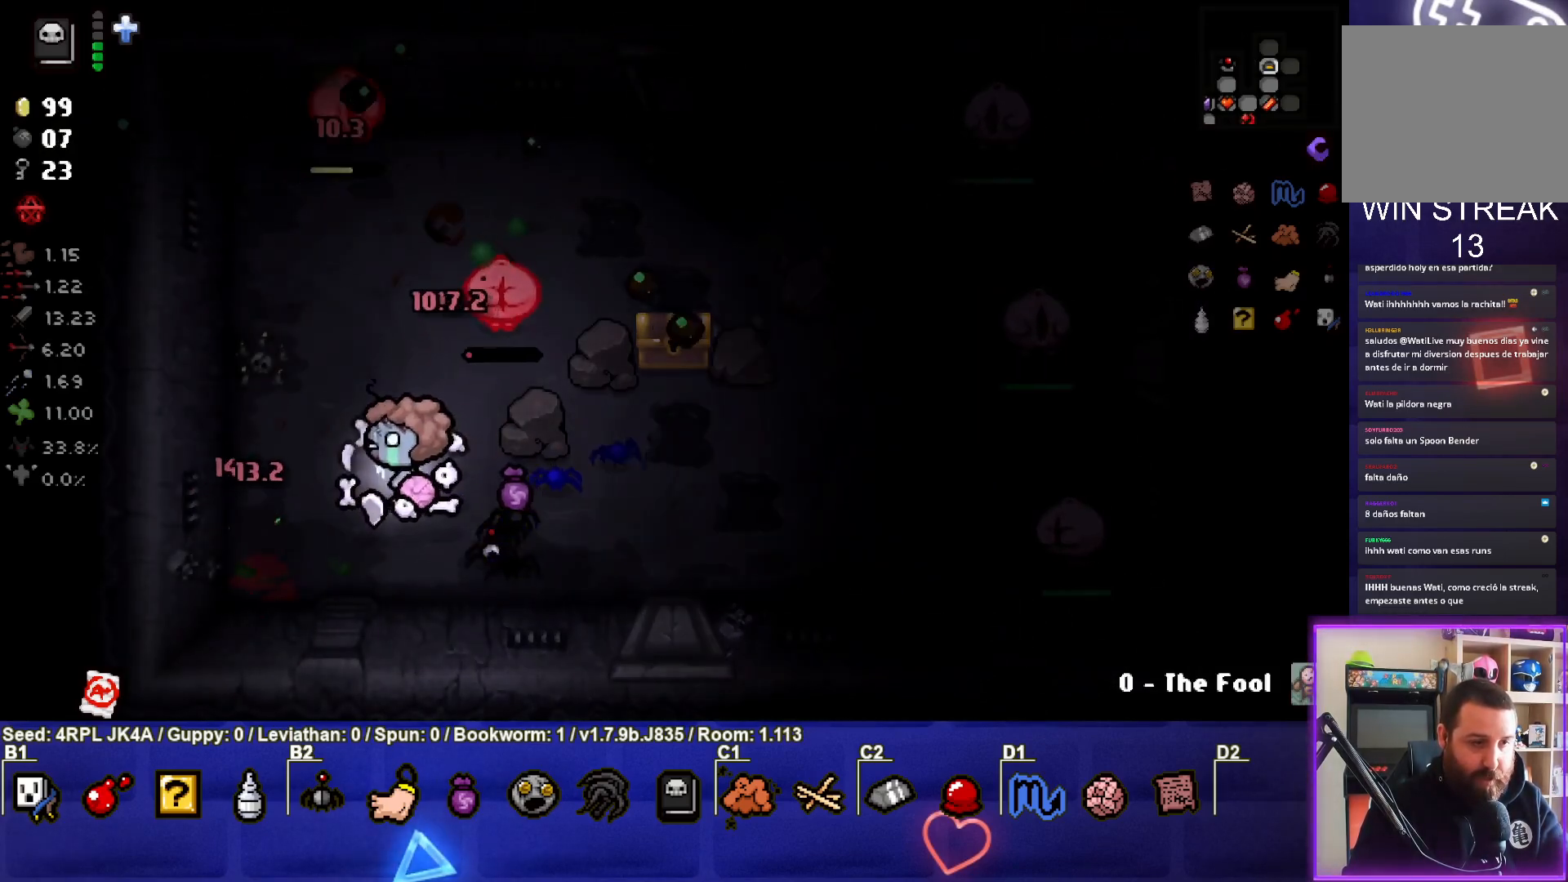
{"buttons": [], "left_stick": "up-left", "right_stick": "center", "events": []}